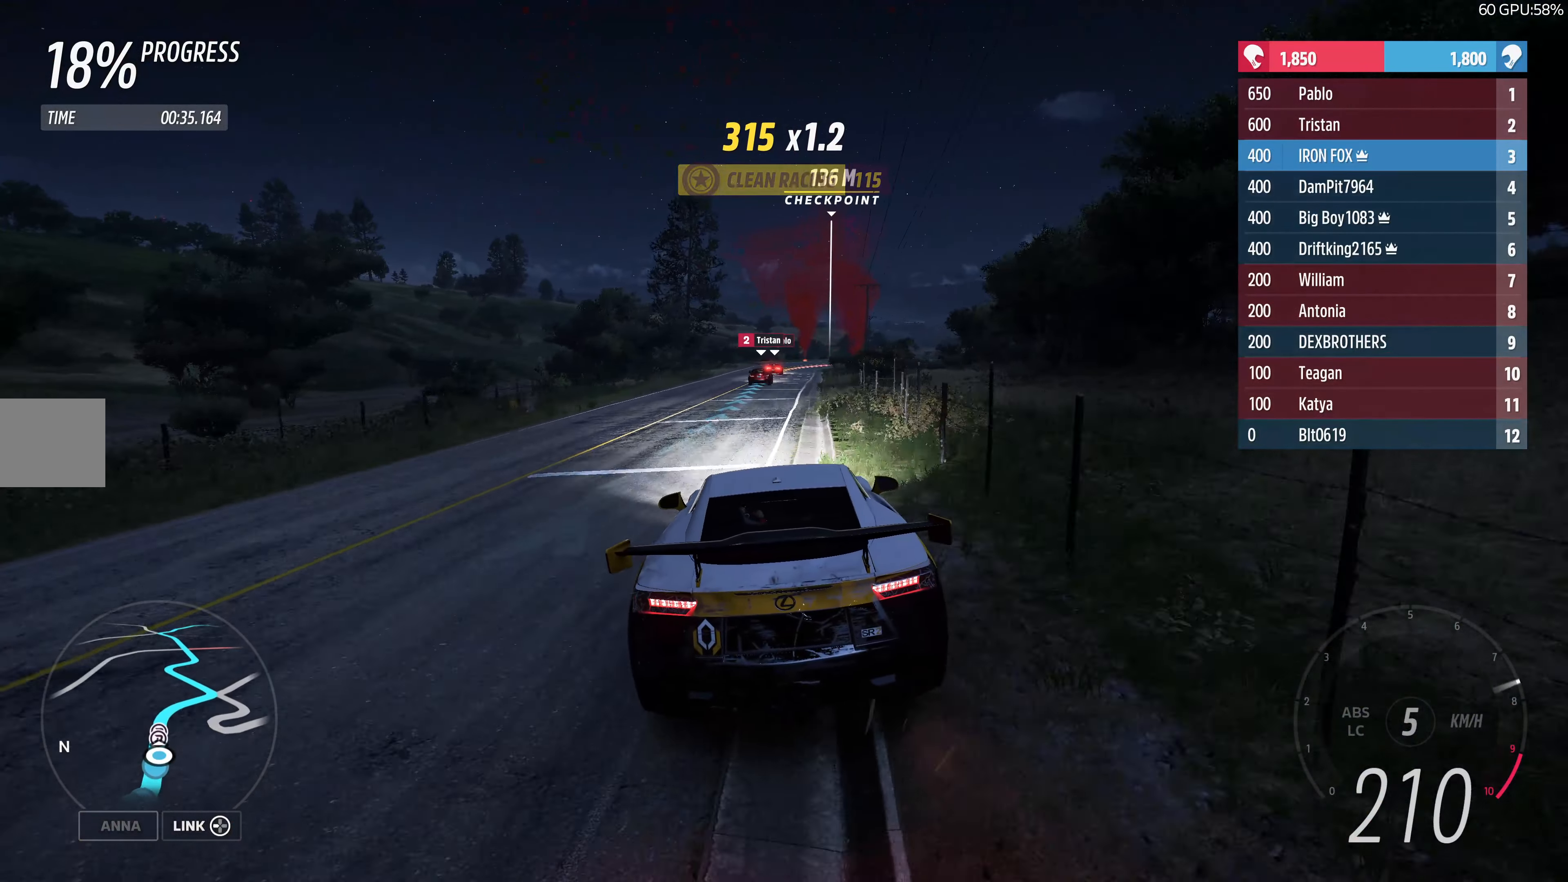
Gameplay with a controller (PlayStation layout); each line is a JSON object with the inputs held at the frame after it. "events" lists button and stick changes between this image and that frame as [ms after this image, input, new state], when the widget could be followed in between.
{"buttons": ["R2"], "left_stick": "up", "right_stick": "center", "events": [[33, "left_stick", "up"]]}
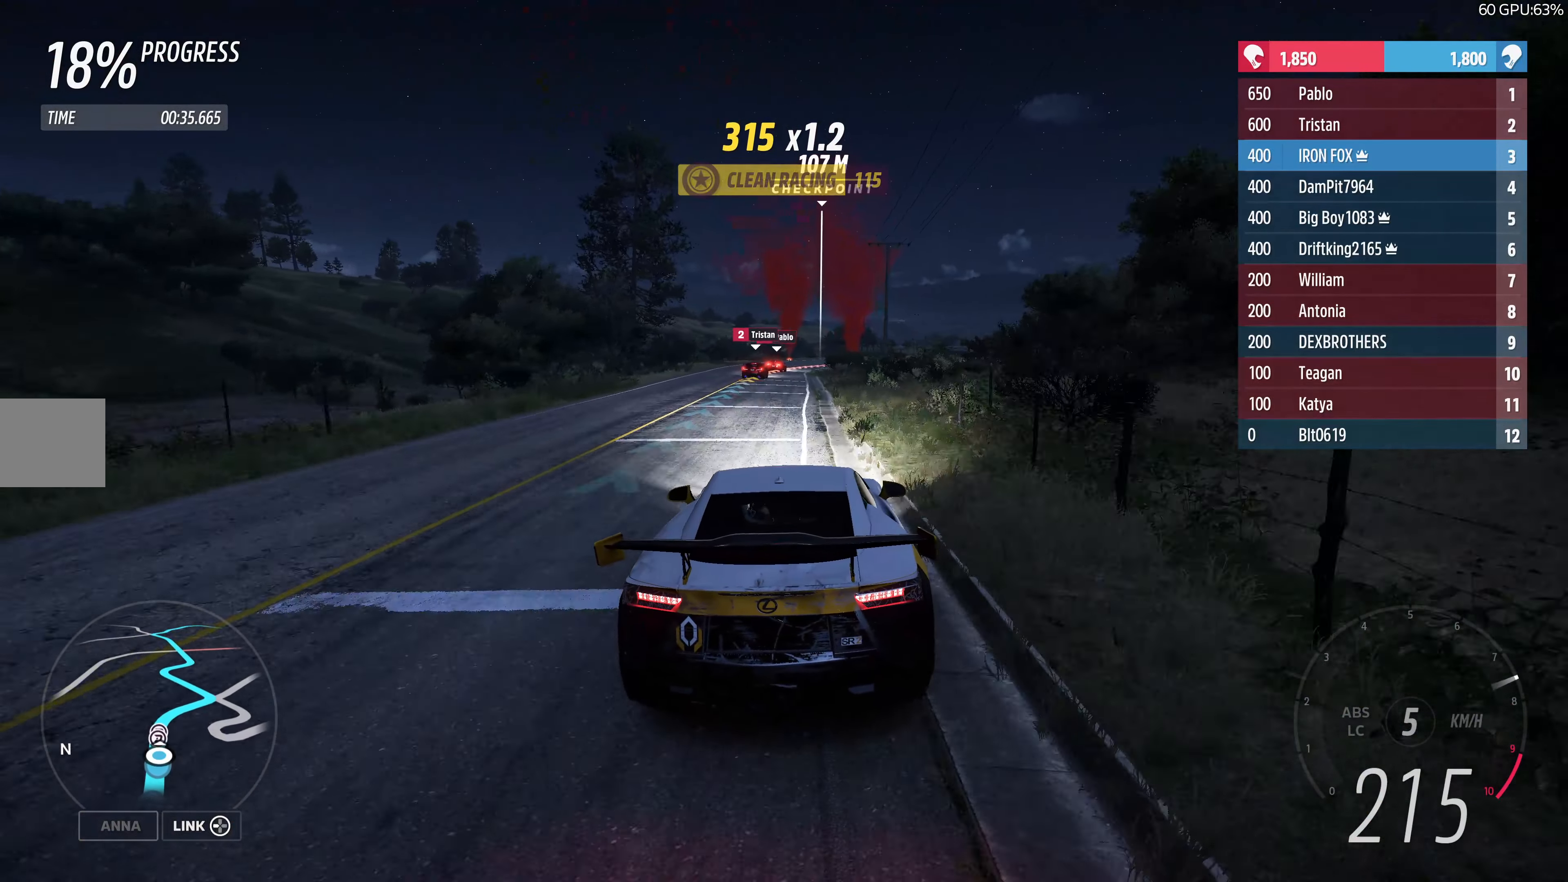
{"buttons": ["L2", "R2"], "left_stick": "up-right", "right_stick": "center", "events": [[167, "left_stick", "center"], [384, "left_stick", "up-right"], [467, "L2", "down"]]}
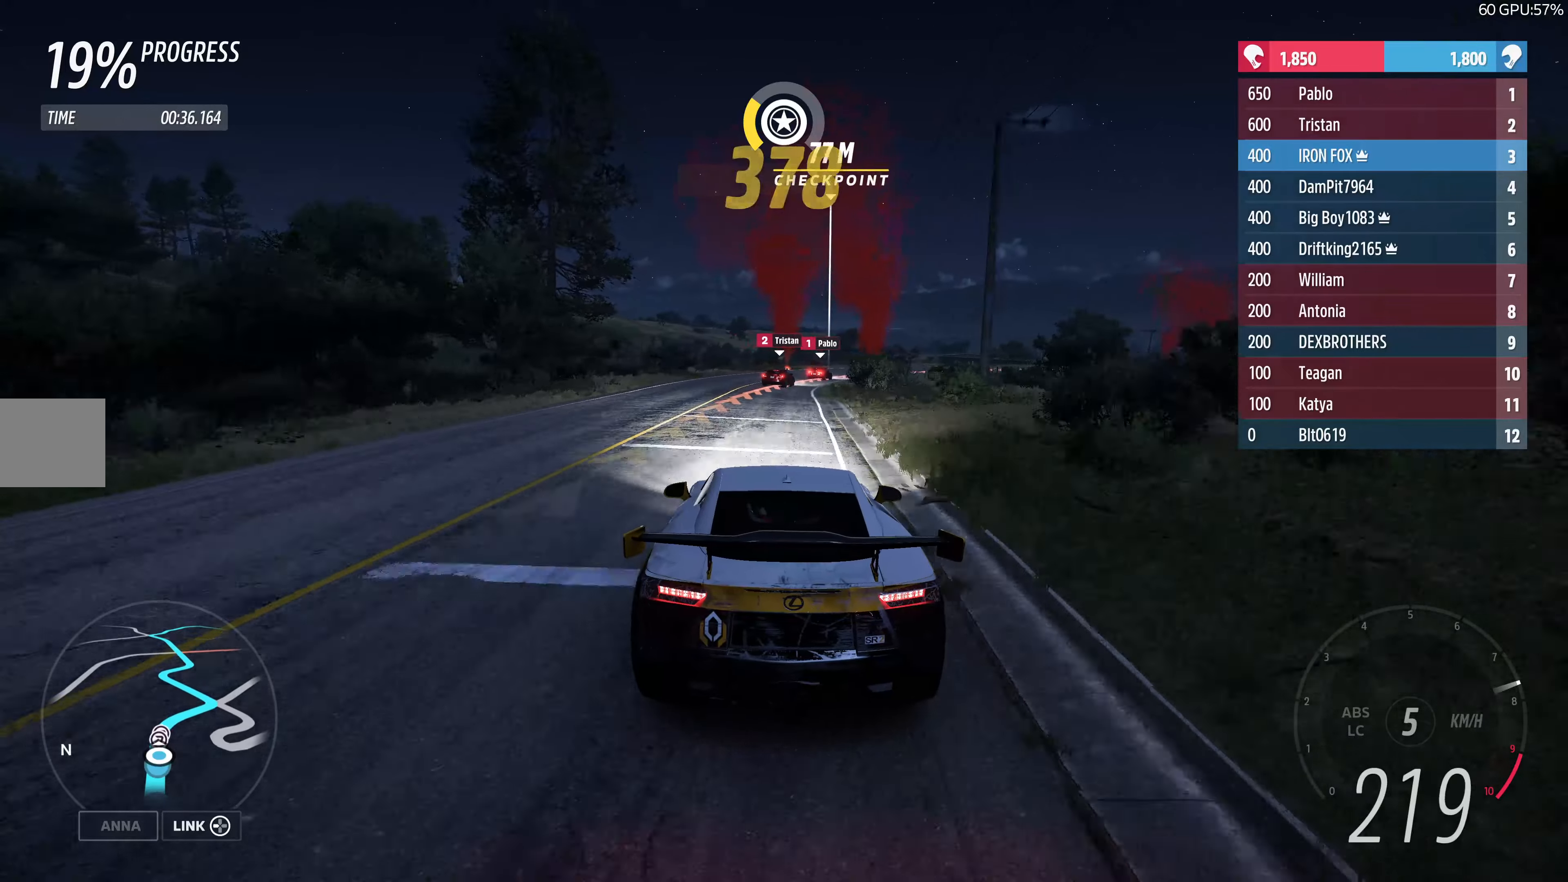
{"buttons": ["L2"], "left_stick": "up-right", "right_stick": "center", "events": [[17, "R2", "up"], [284, "left_stick", "up"], [417, "left_stick", "up-right"]]}
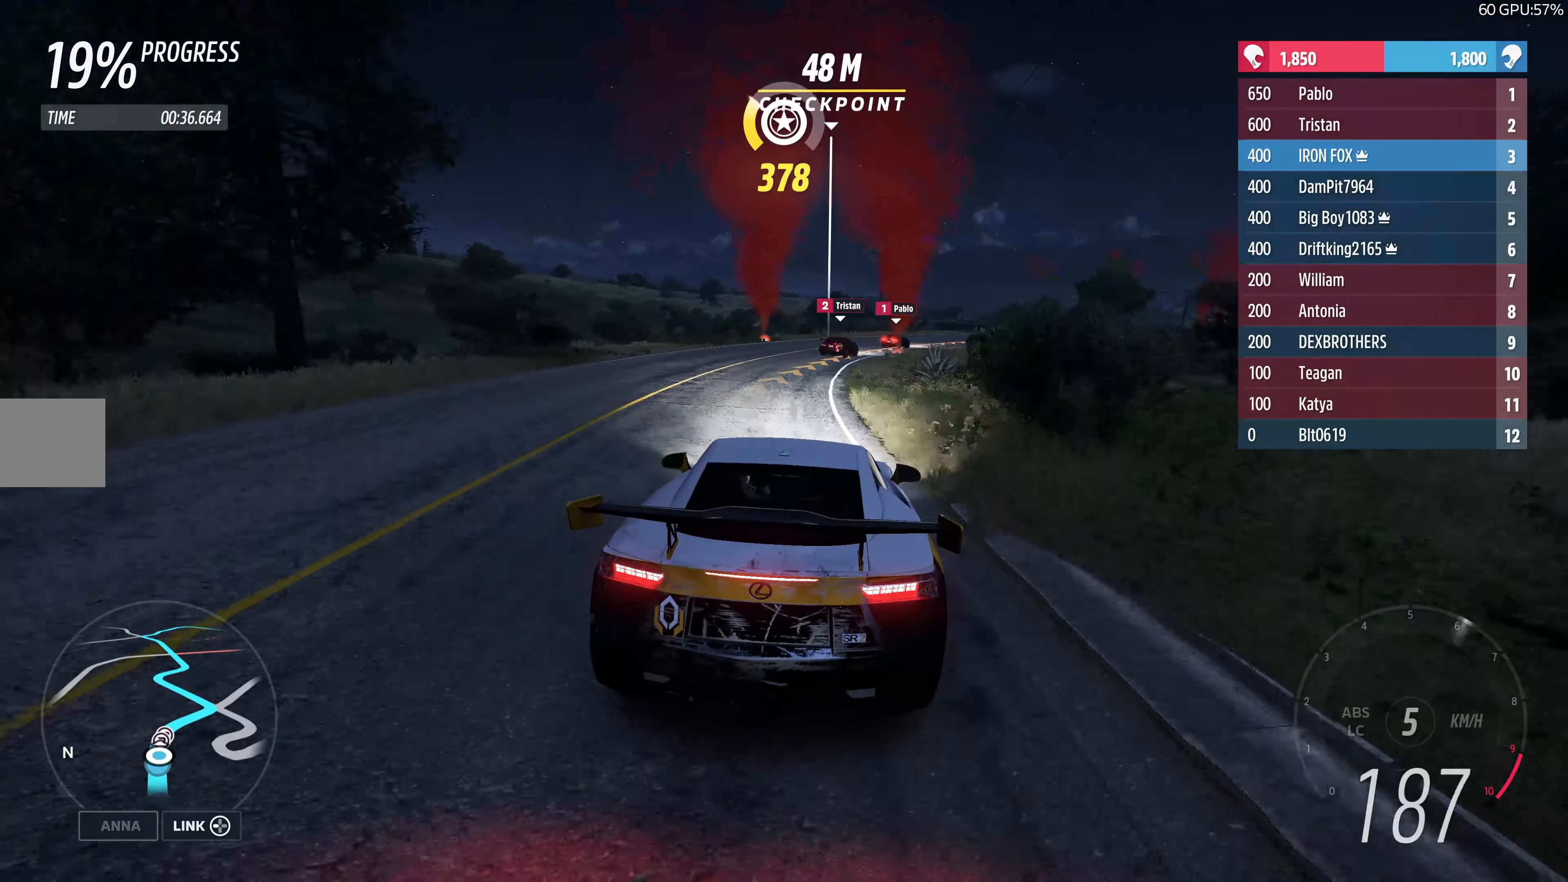
{"buttons": [], "left_stick": "up-right", "right_stick": "center", "events": [[67, "L2", "up"]]}
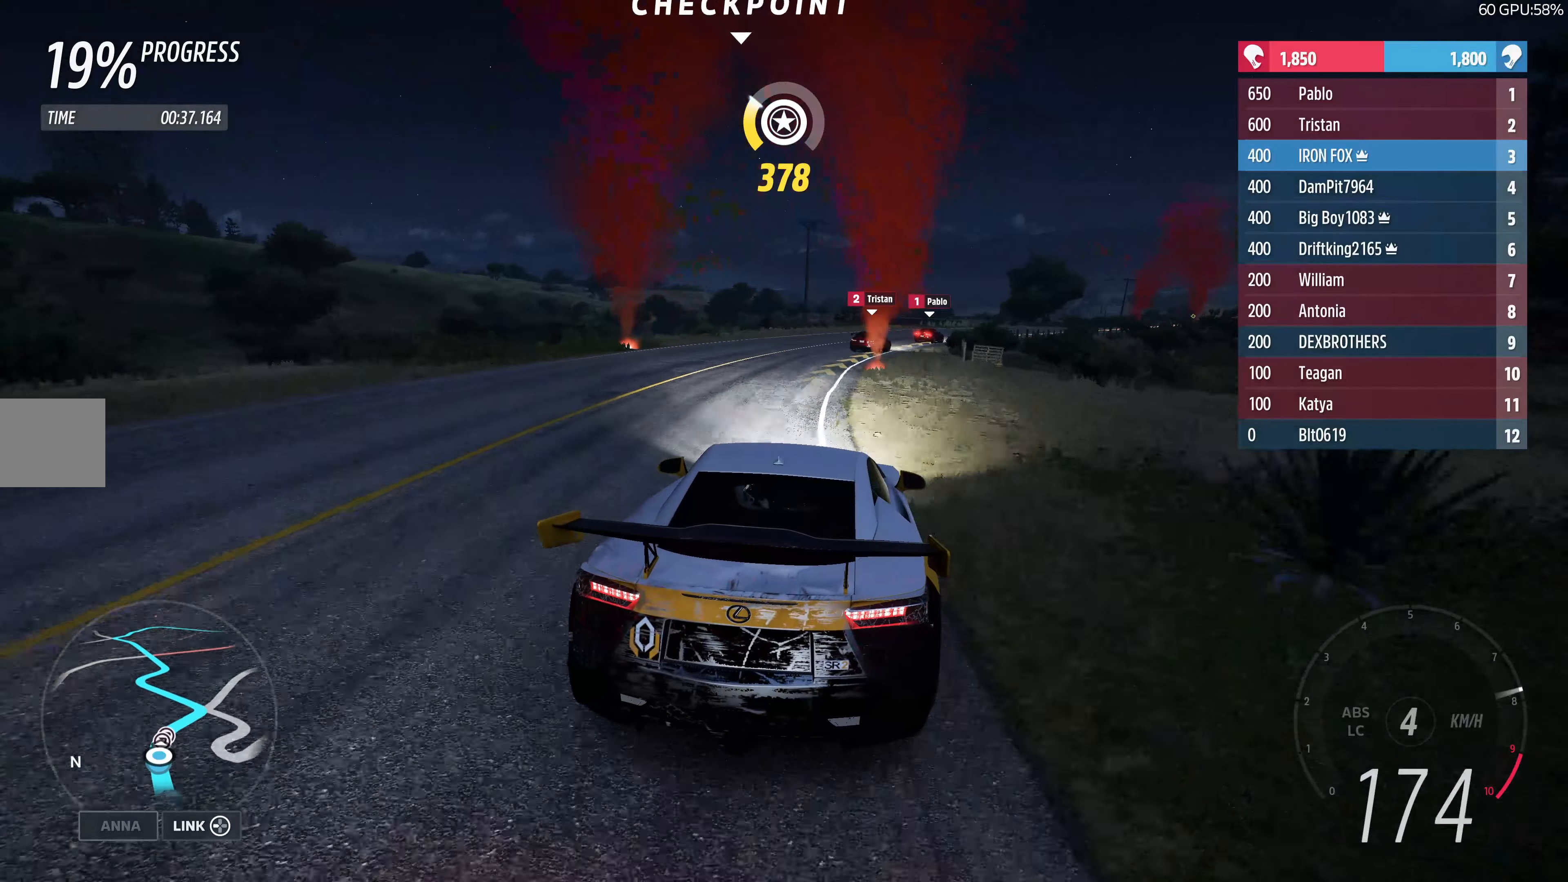
{"buttons": ["R2"], "left_stick": "up-right", "right_stick": "center", "events": [[250, "R2", "down"]]}
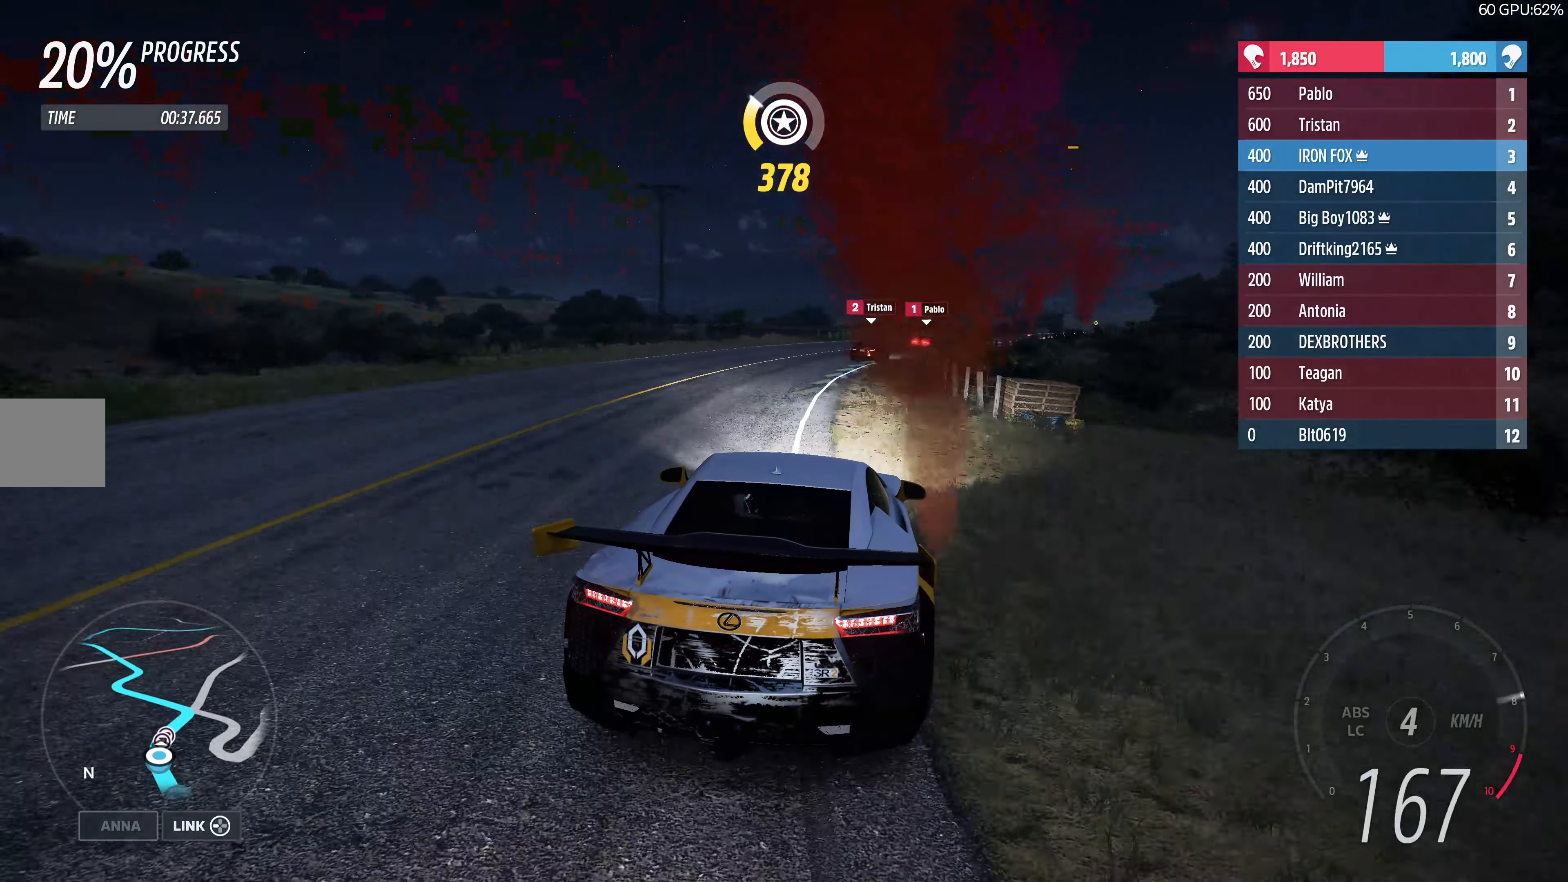
{"buttons": ["R2"], "left_stick": "up", "right_stick": "center", "events": [[150, "left_stick", "up"]]}
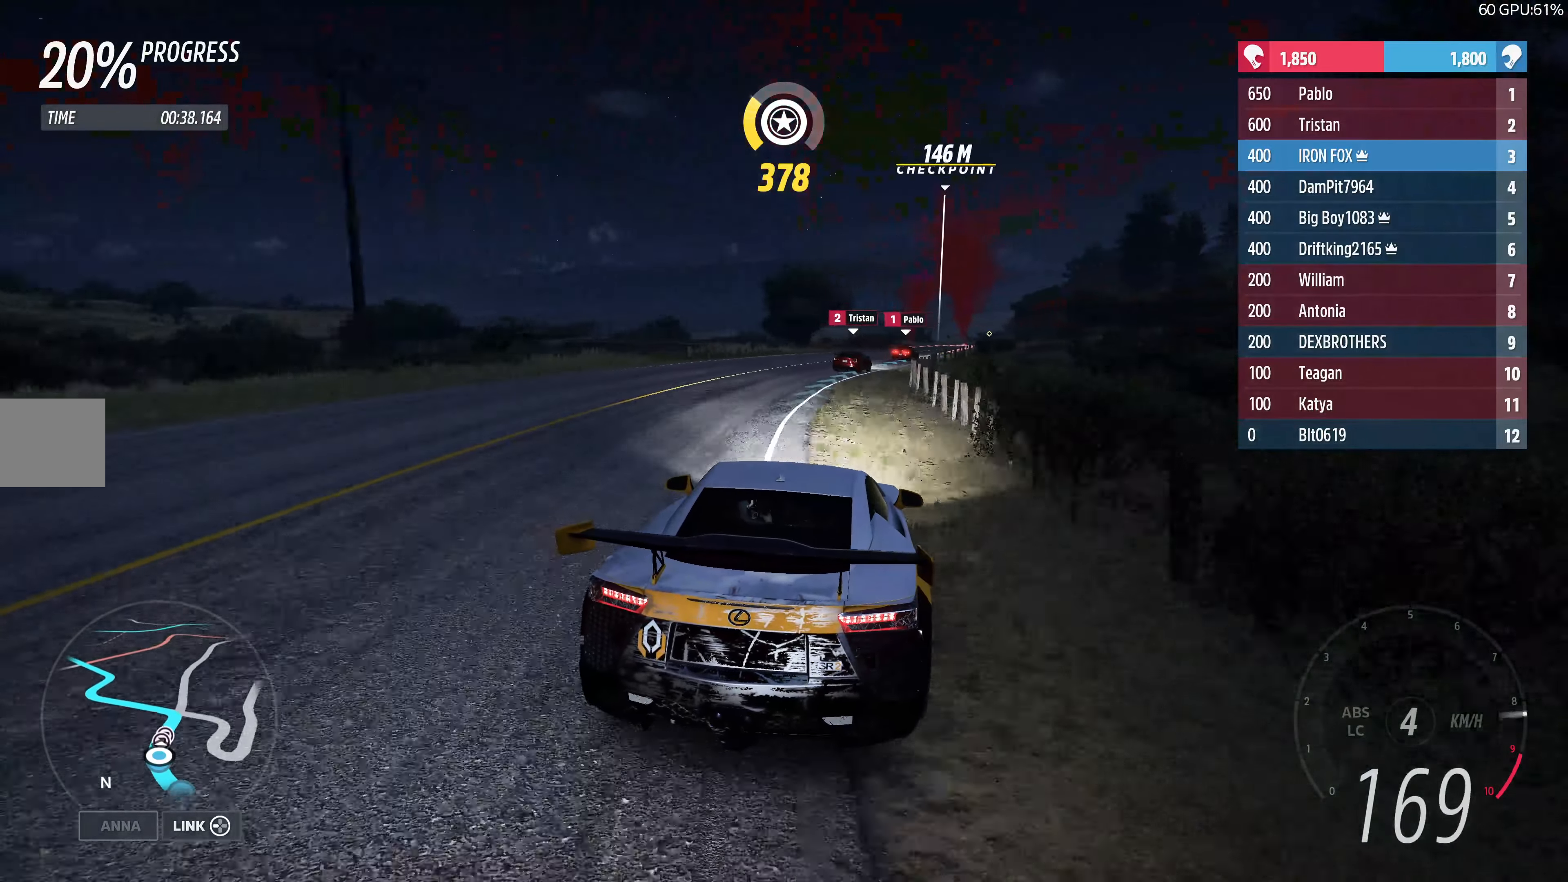
{"buttons": ["R2"], "left_stick": "up", "right_stick": "center", "events": []}
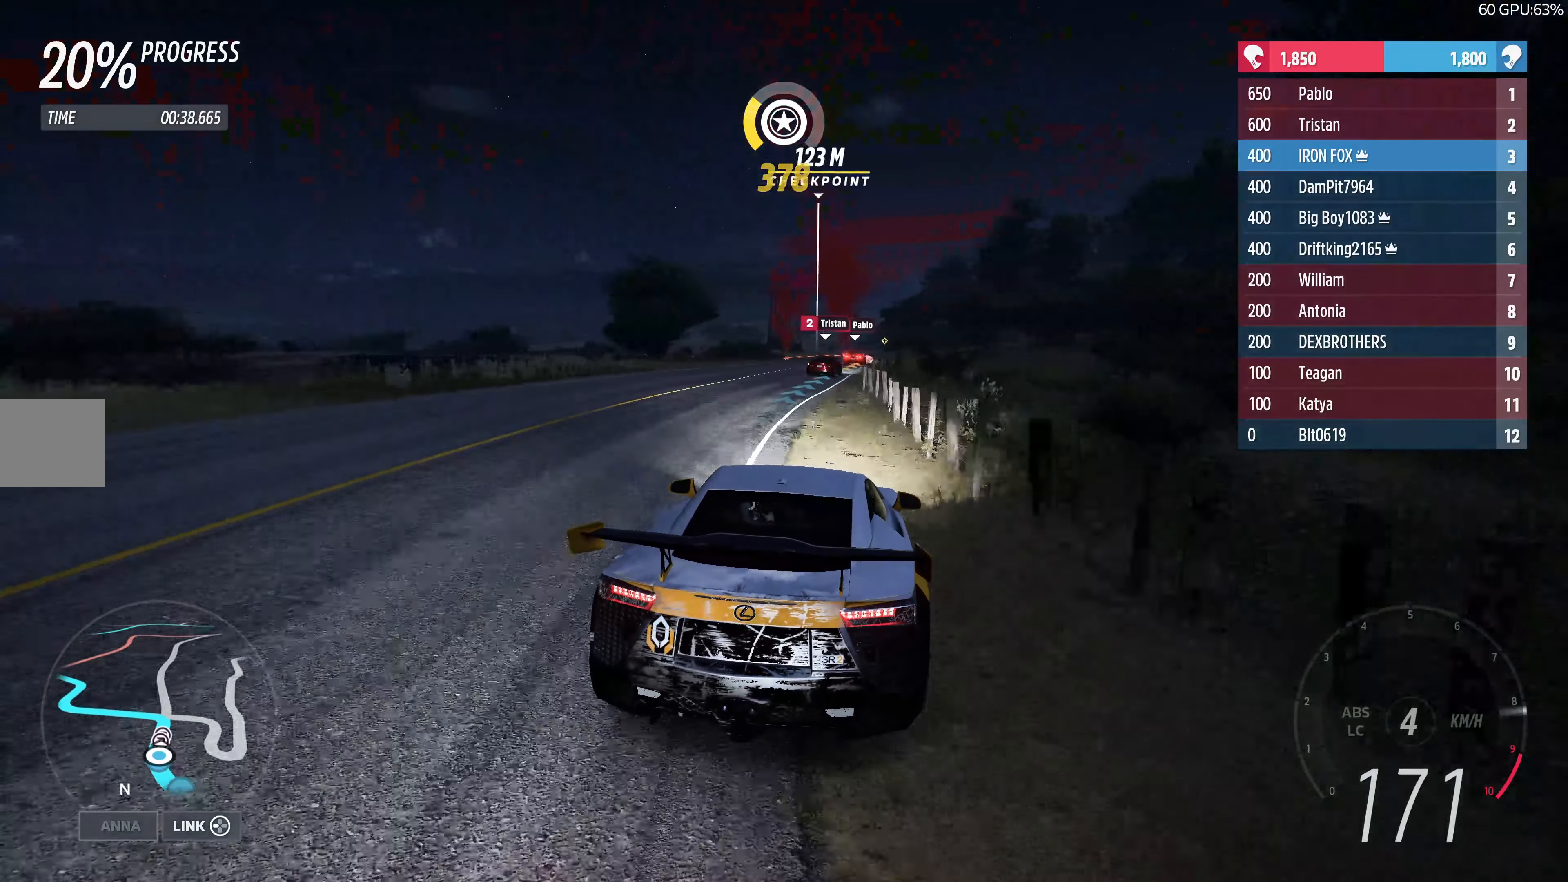
{"buttons": ["R2"], "left_stick": "up-right", "right_stick": "center", "events": [[117, "left_stick", "up-left"], [300, "left_stick", "up-right"]]}
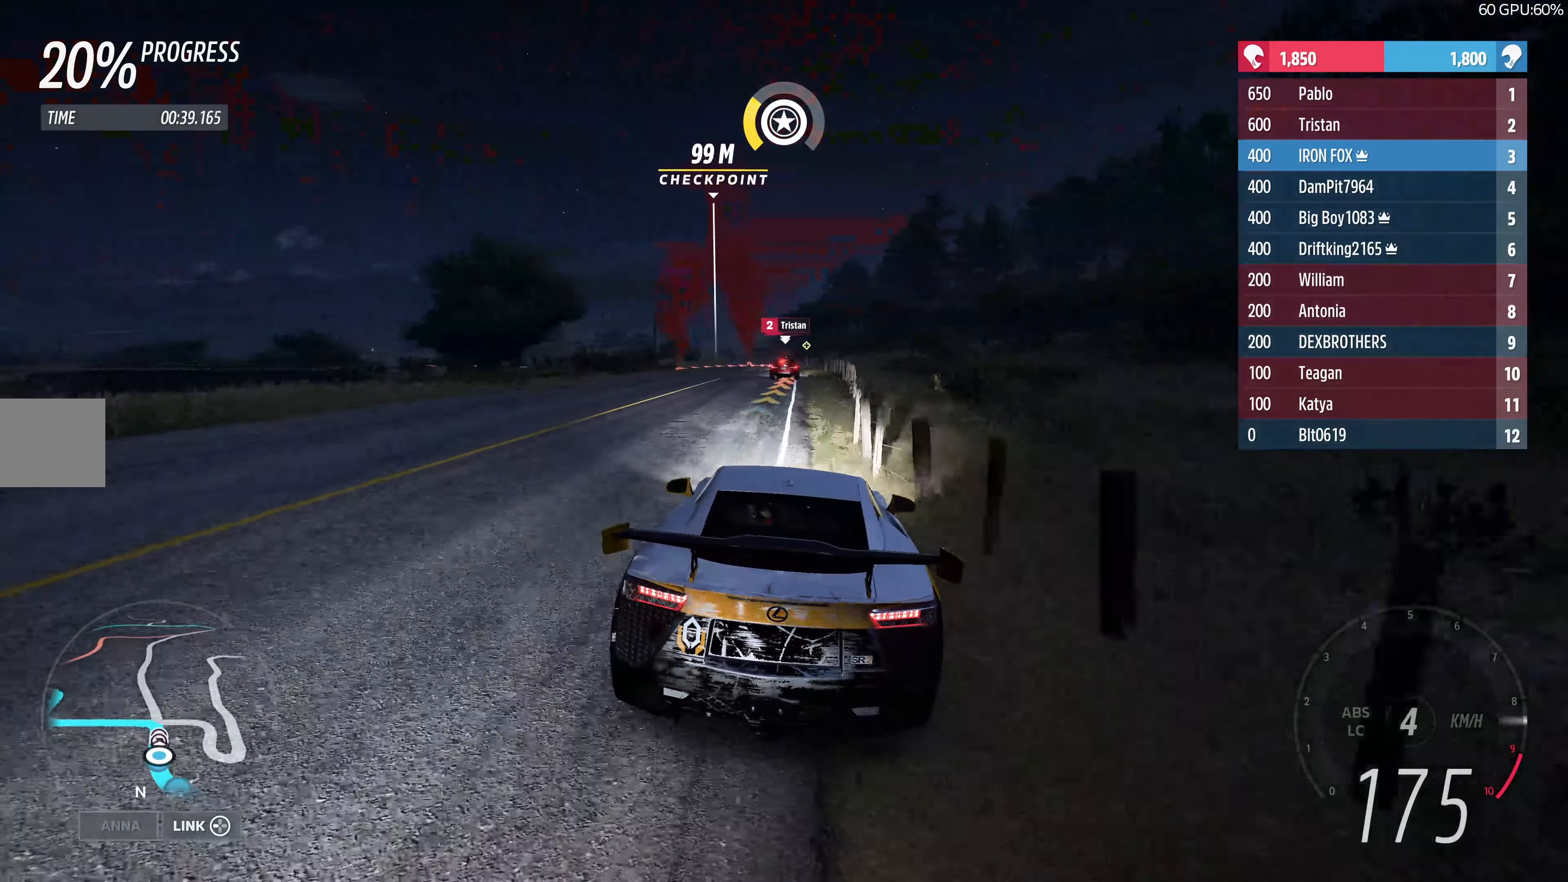
{"buttons": ["L2"], "left_stick": "up-left", "right_stick": "center", "events": [[84, "left_stick", "up"], [317, "left_stick", "up-left"], [367, "L2", "down"], [367, "R2", "up"]]}
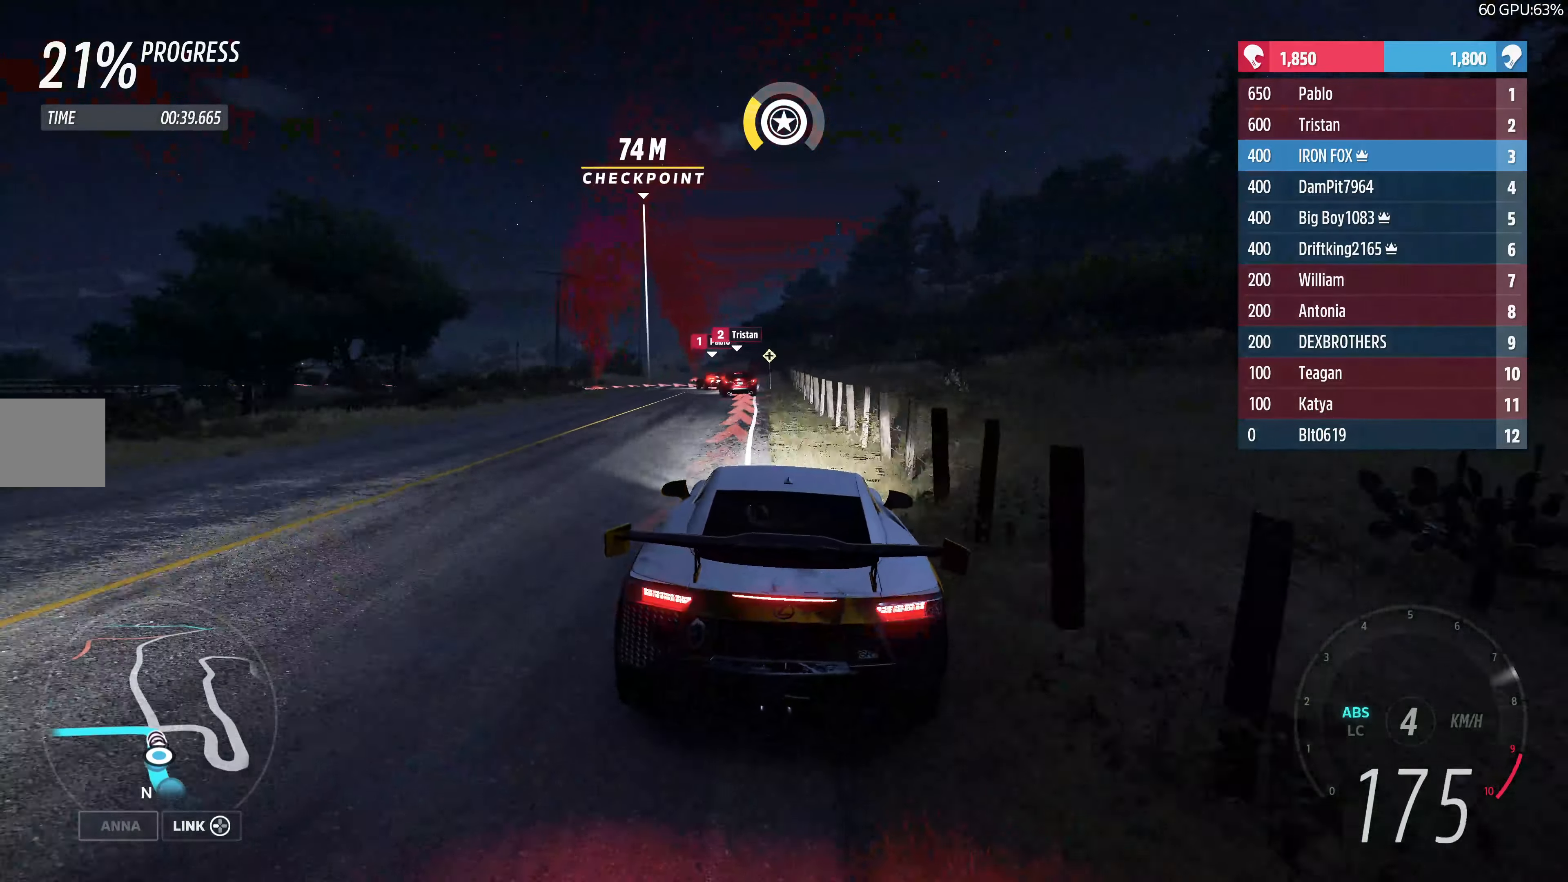
{"buttons": ["CROSS", "L2"], "left_stick": "up", "right_stick": "center", "events": [[250, "left_stick", "up"], [366, "CROSS", "down"]]}
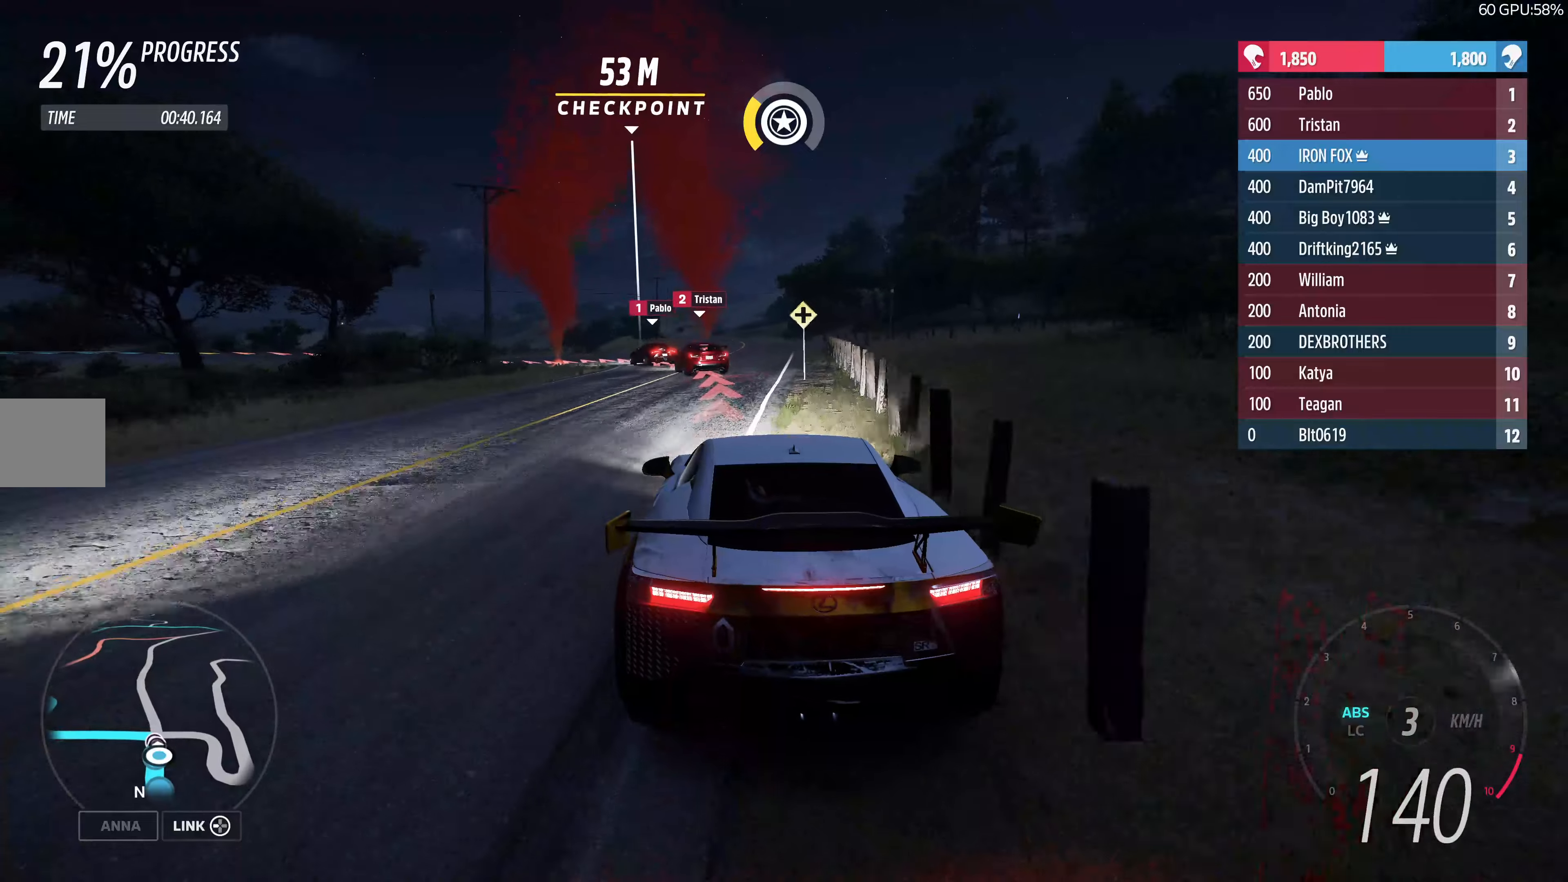
{"buttons": ["L2"], "left_stick": "up-left", "right_stick": "center", "events": [[66, "CROSS", "up"], [200, "left_stick", "up-left"]]}
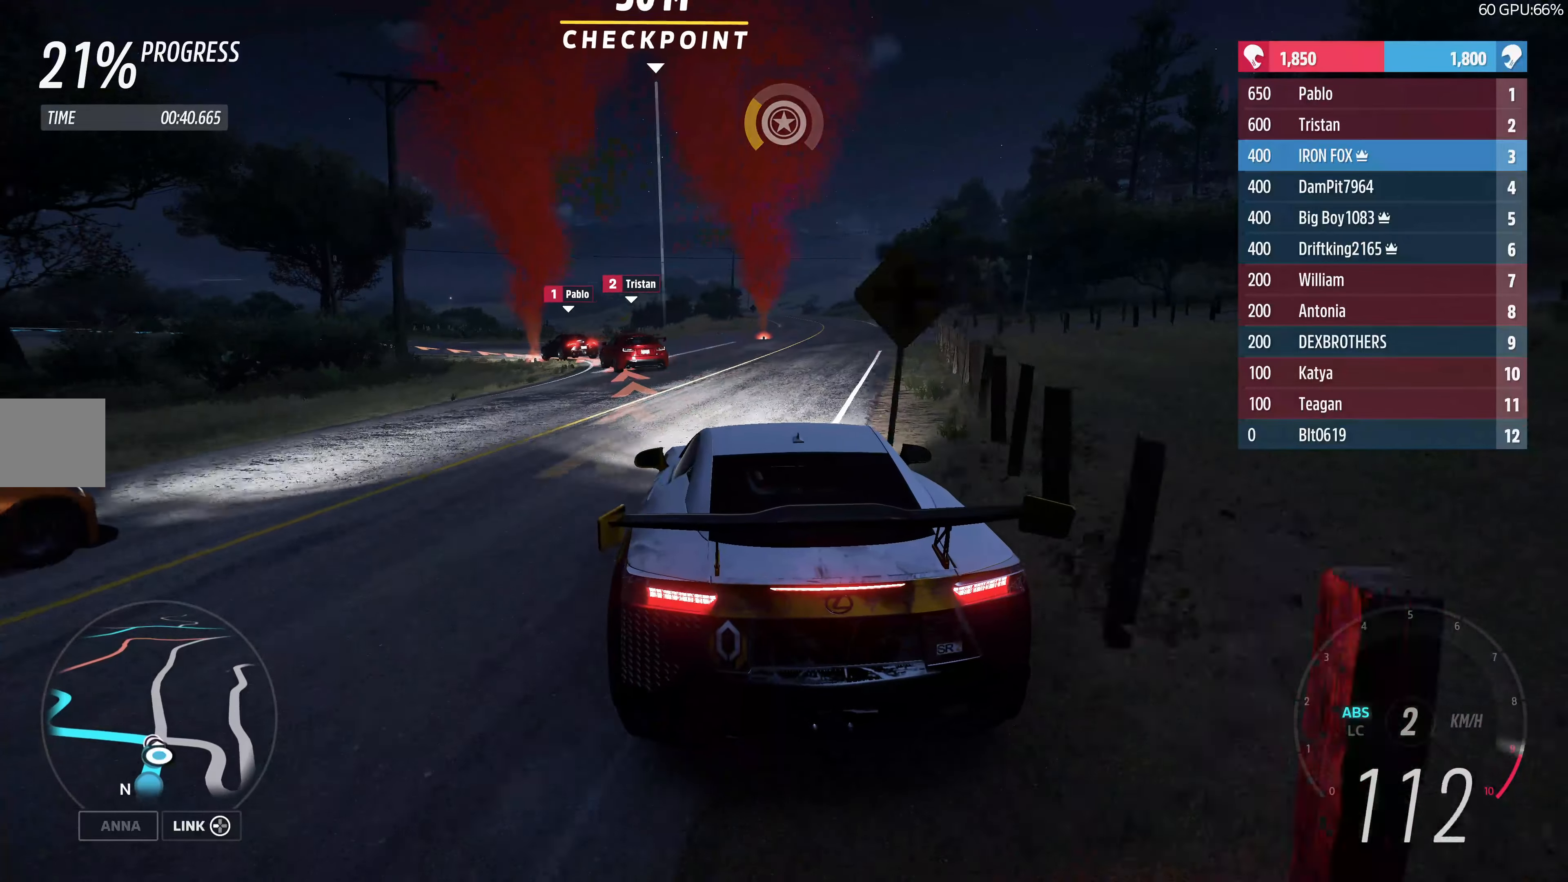
{"buttons": [], "left_stick": "up-left", "right_stick": "center", "events": [[400, "L2", "up"]]}
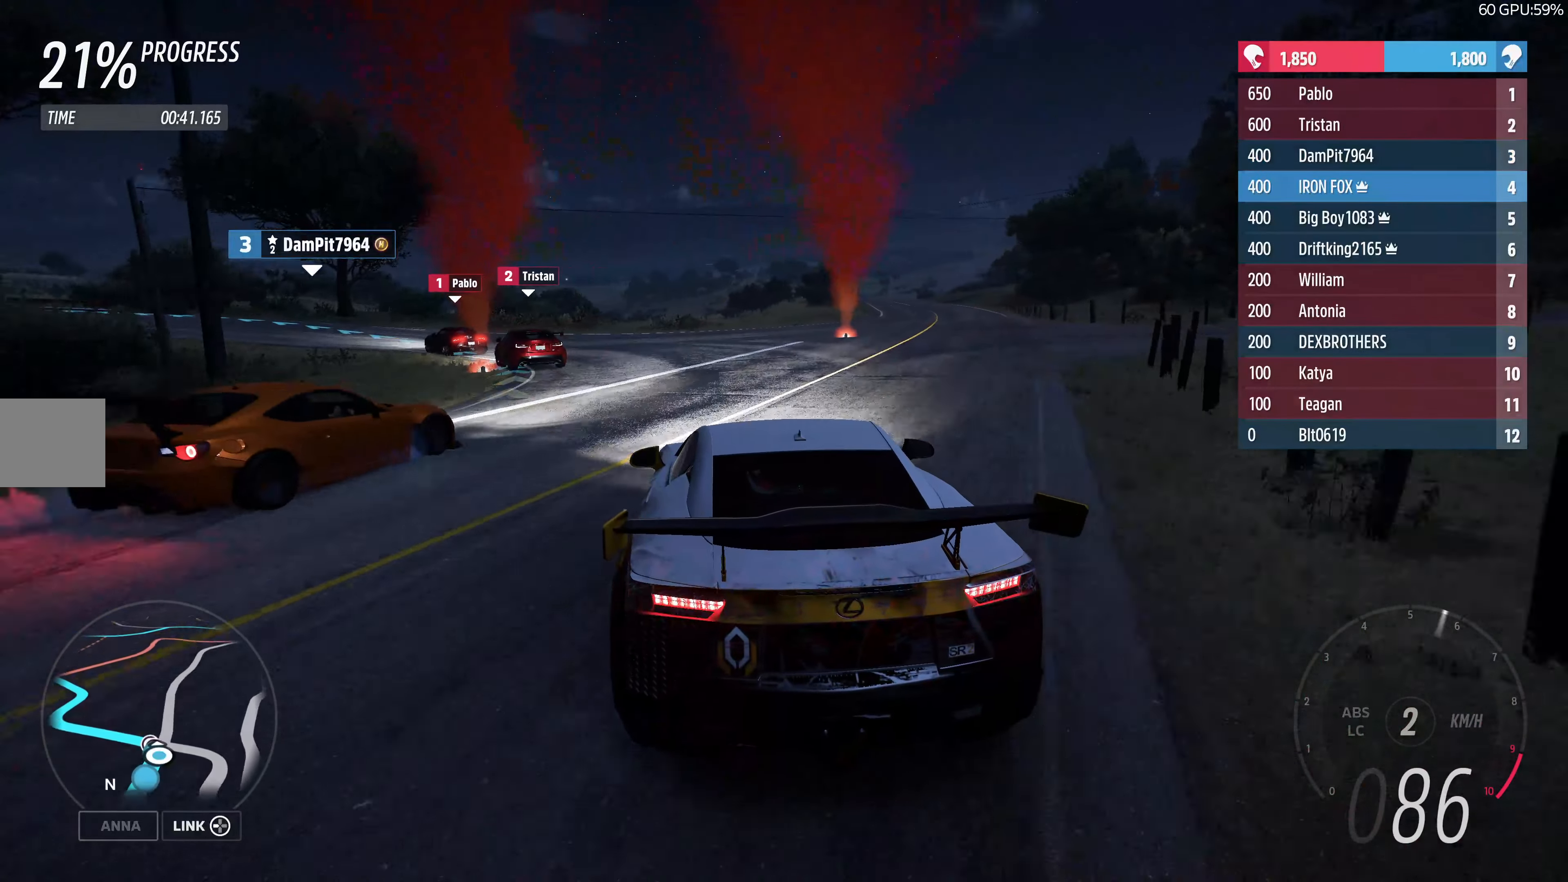
{"buttons": [], "left_stick": "up-left", "right_stick": "center", "events": [[33, "L2", "down"], [183, "L2", "up"]]}
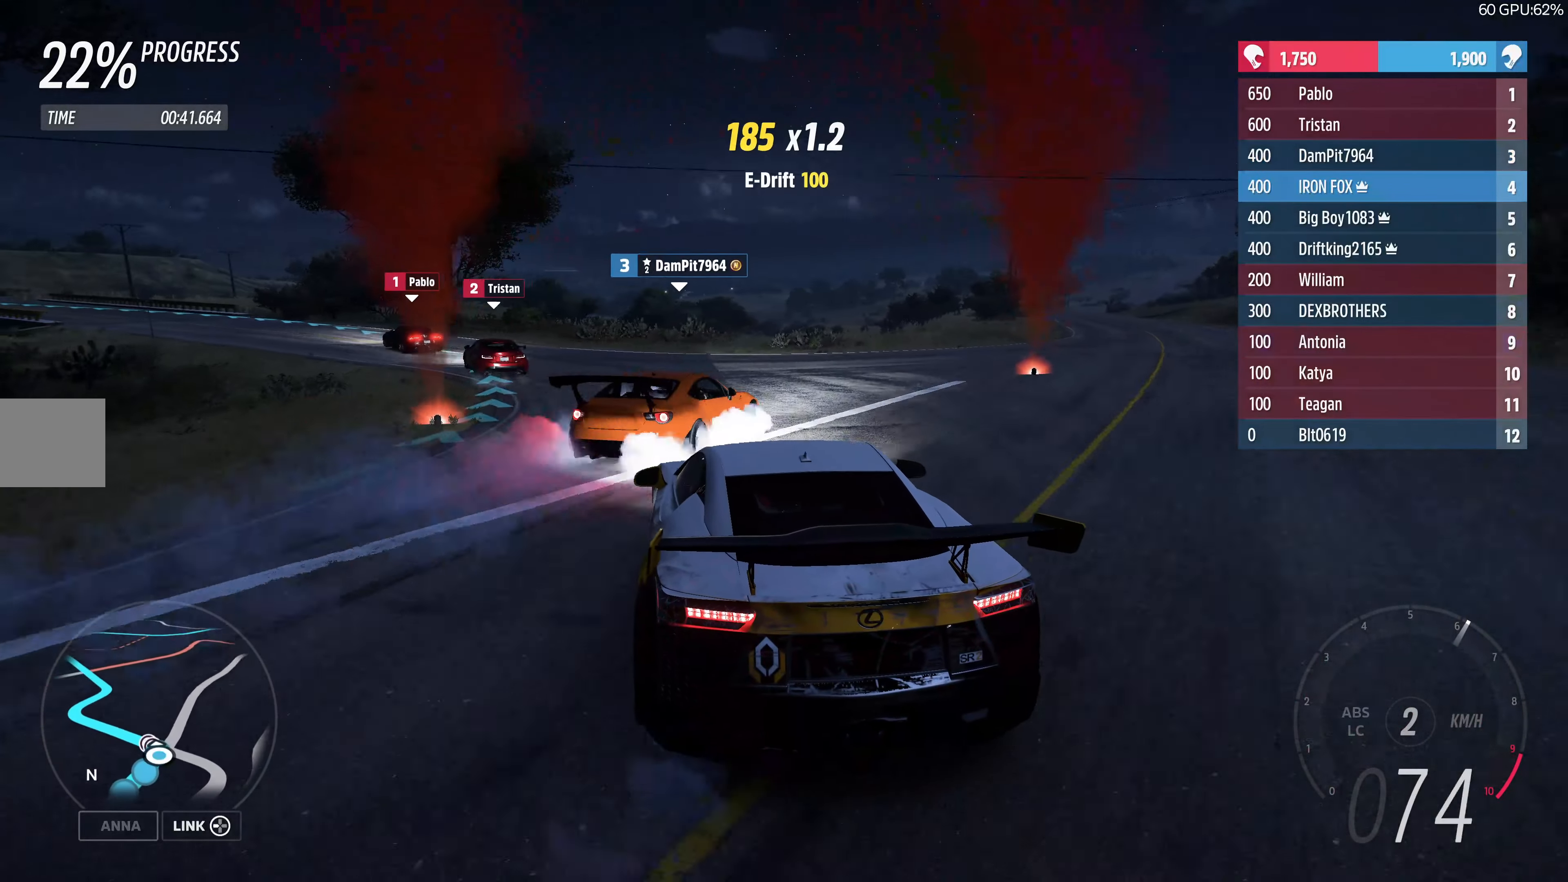
{"buttons": ["R2"], "left_stick": "up", "right_stick": "center", "events": [[150, "R2", "down"], [433, "left_stick", "up"]]}
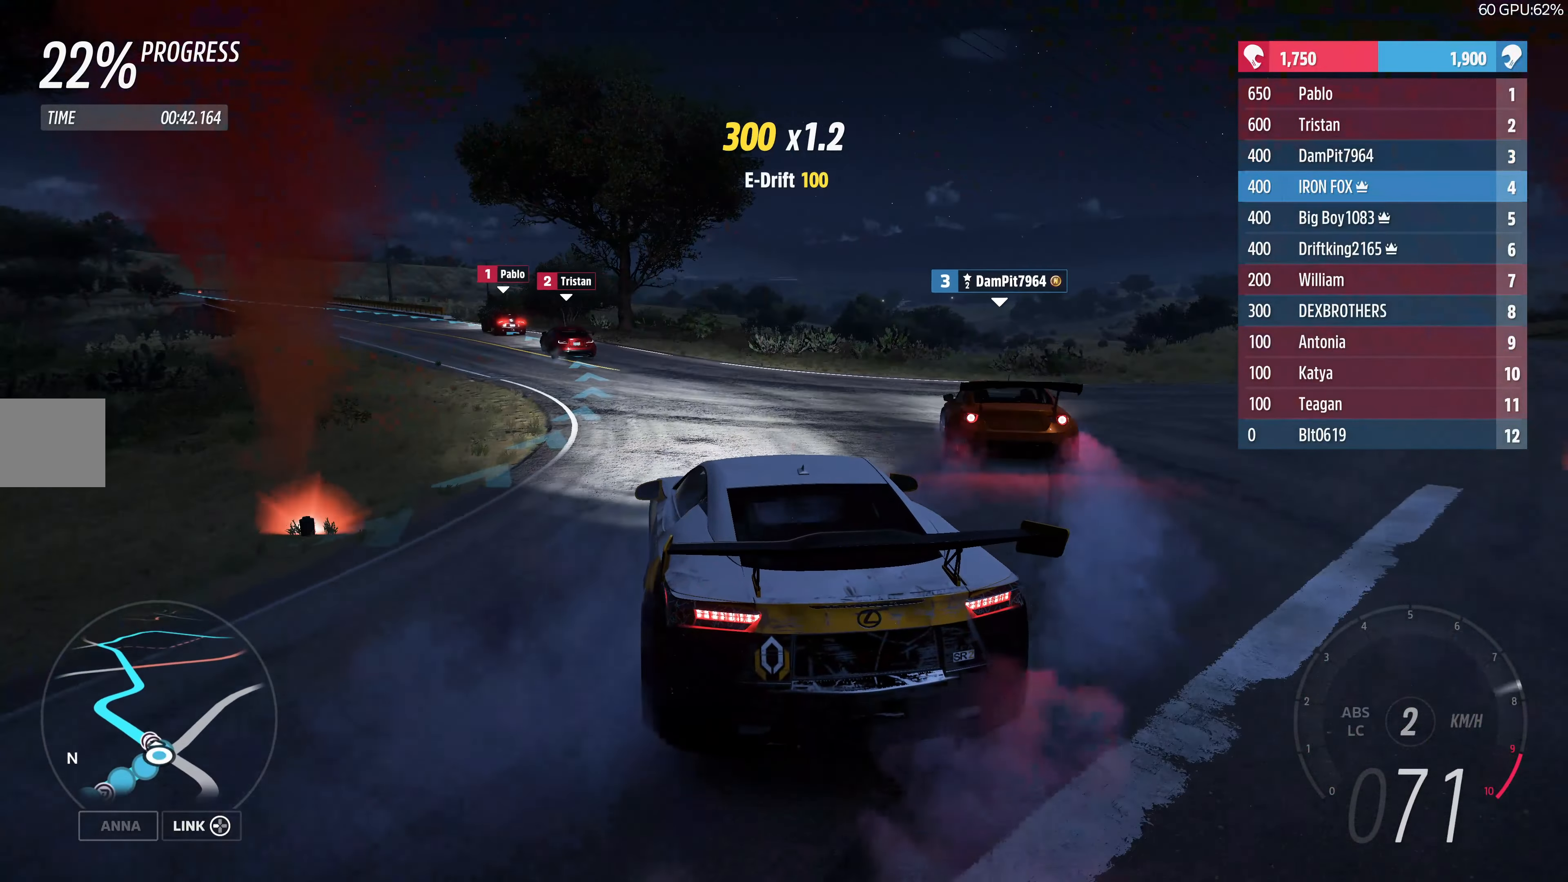
{"buttons": ["R2"], "left_stick": "up-right", "right_stick": "center", "events": [[500, "left_stick", "up-right"]]}
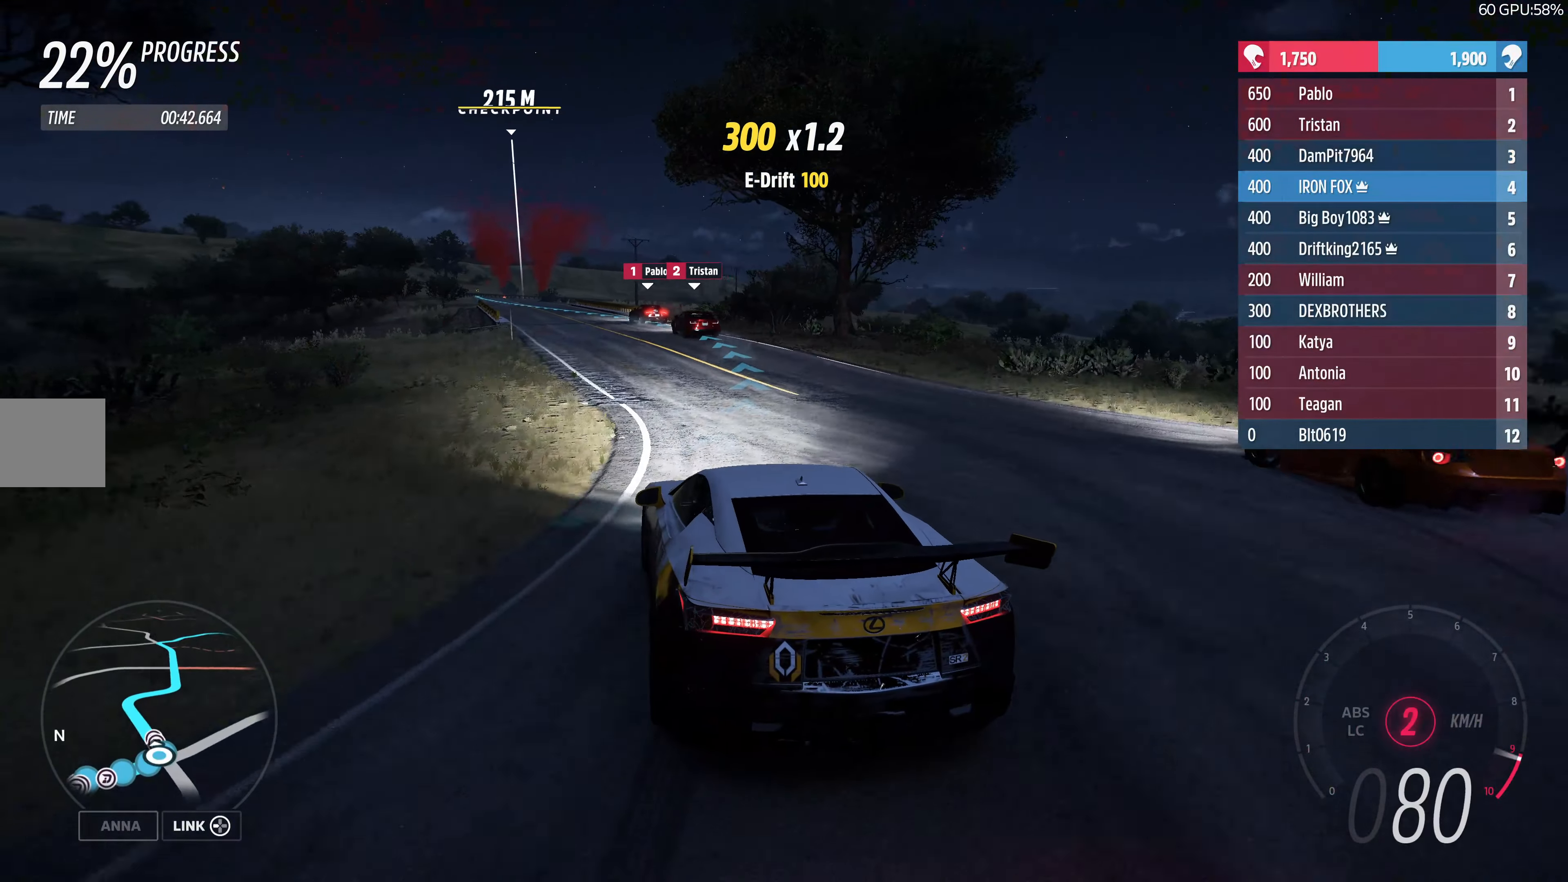
{"buttons": ["R2"], "left_stick": "up", "right_stick": "center", "events": [[466, "left_stick", "up"]]}
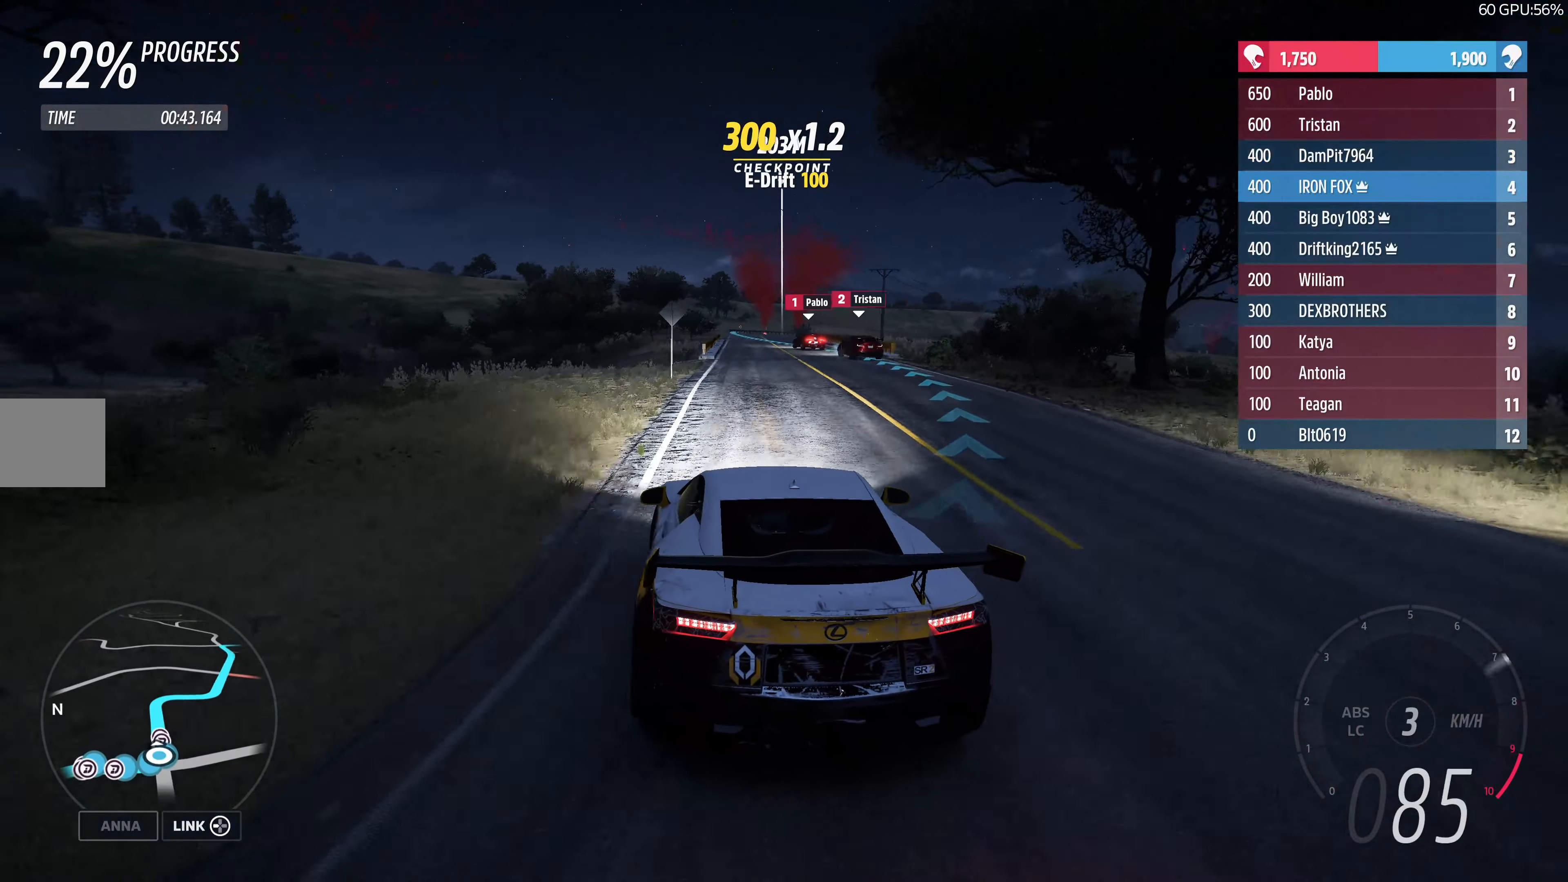
{"buttons": ["R2"], "left_stick": "center", "right_stick": "center", "events": [[450, "left_stick", "center"]]}
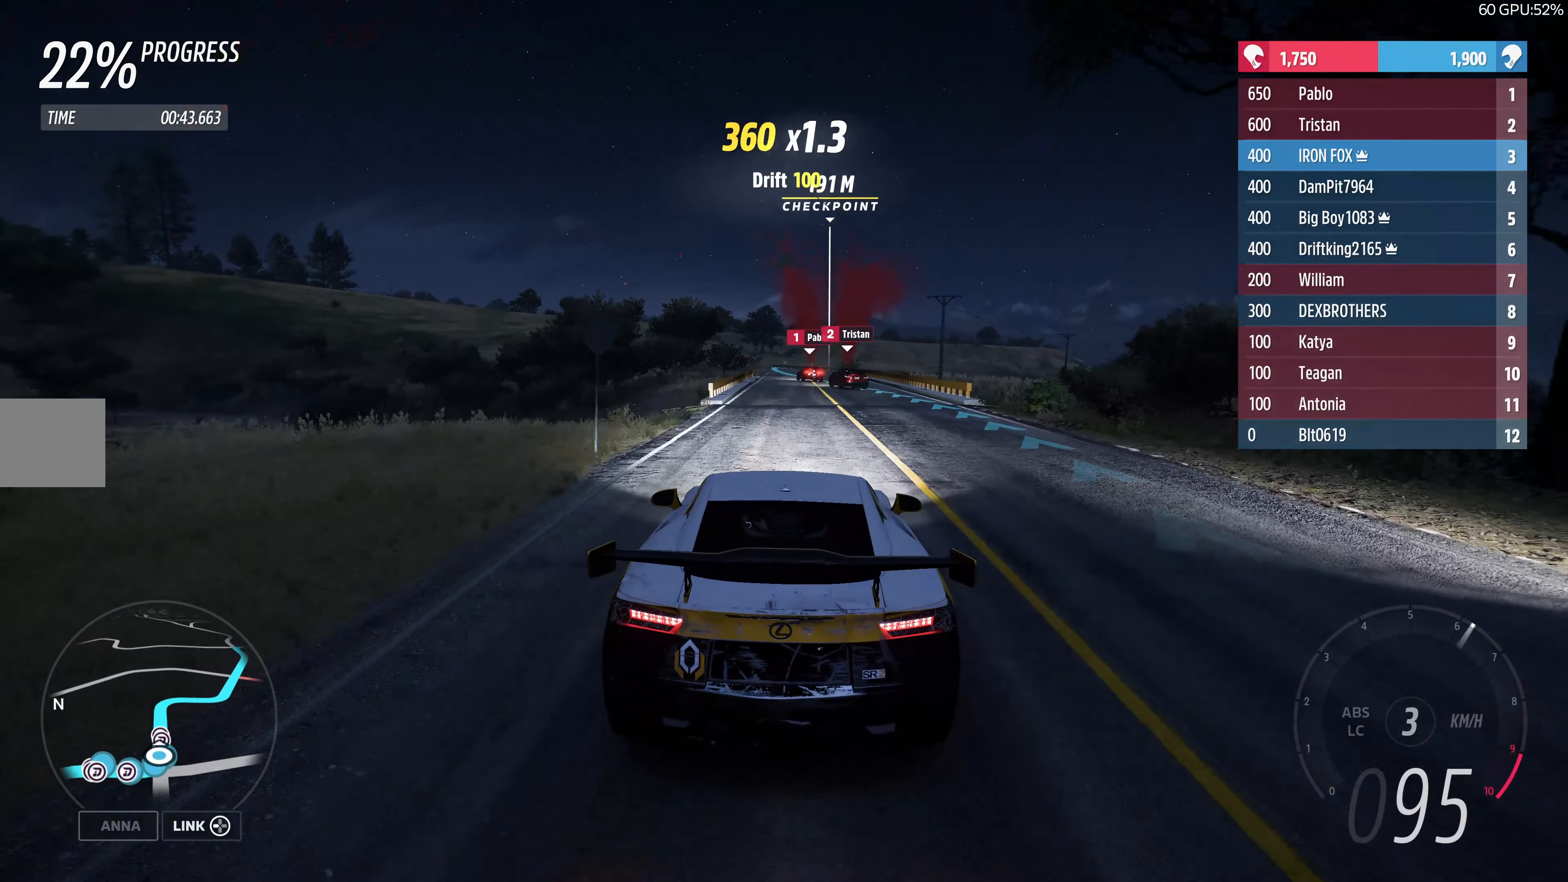
{"buttons": ["R2"], "left_stick": "center", "right_stick": "center", "events": [[250, "left_stick", "up-left"], [383, "left_stick", "center"]]}
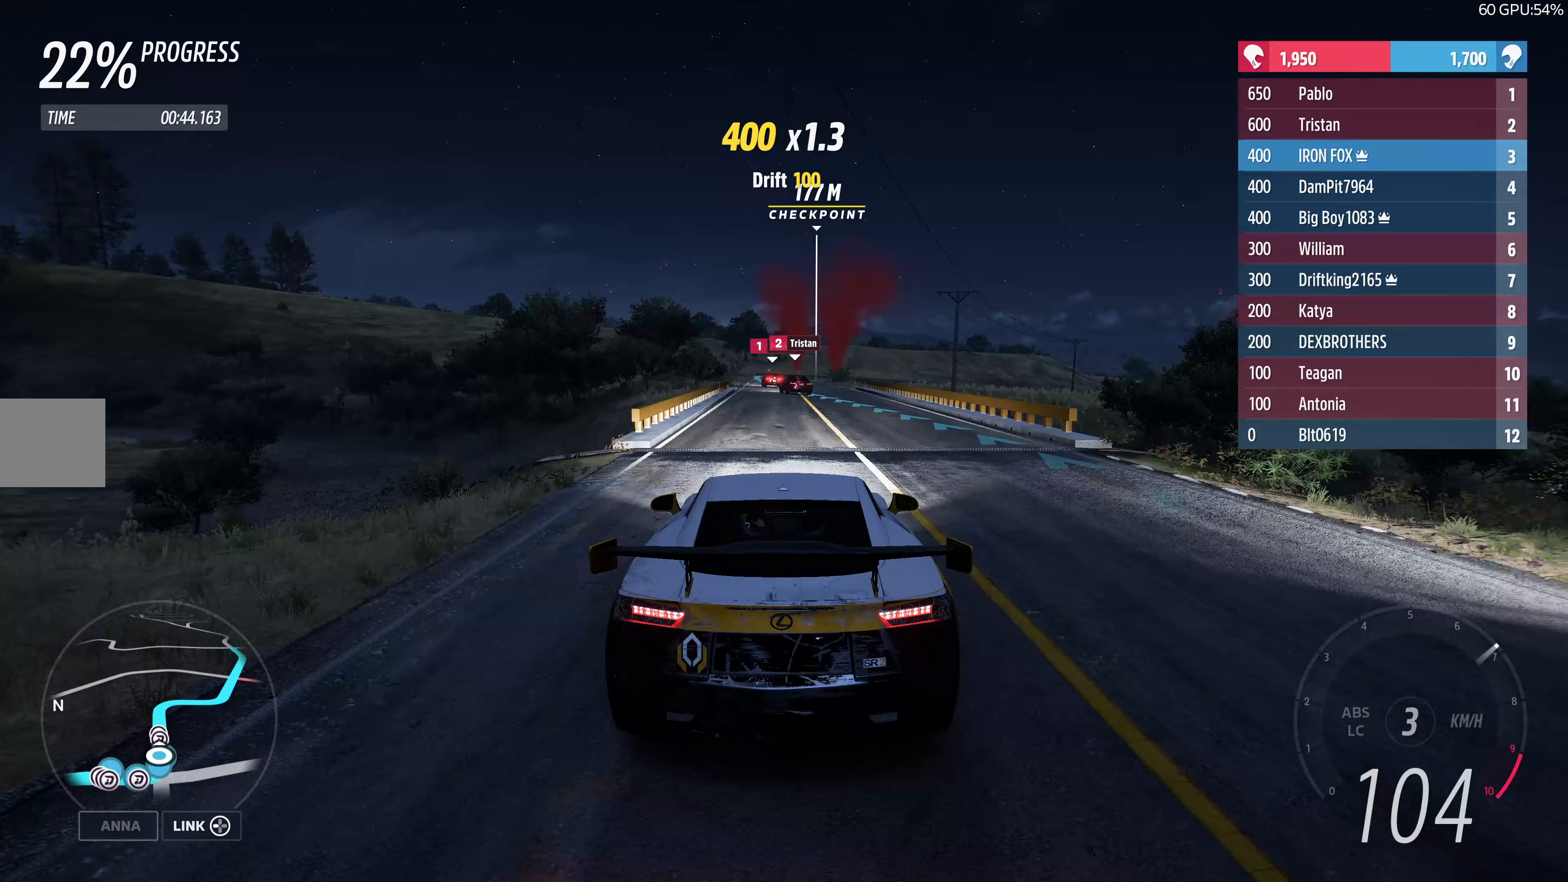
{"buttons": ["R2"], "left_stick": "center", "right_stick": "center", "events": [[33, "left_stick", "left"], [133, "left_stick", "center"]]}
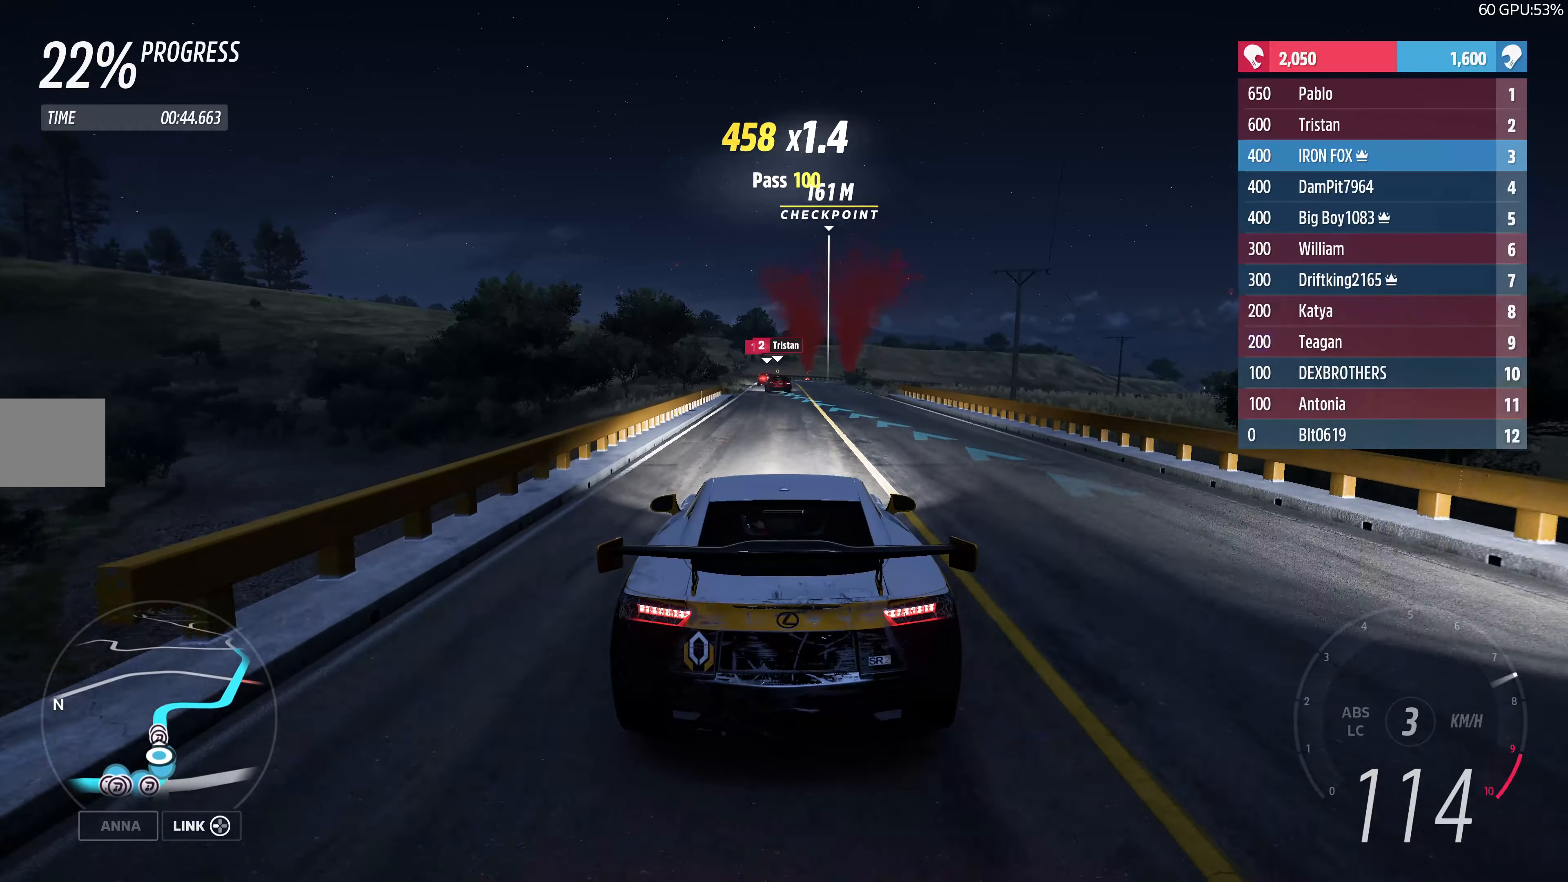
{"buttons": ["R2"], "left_stick": "center", "right_stick": "down", "events": [[400, "right_stick", "down"]]}
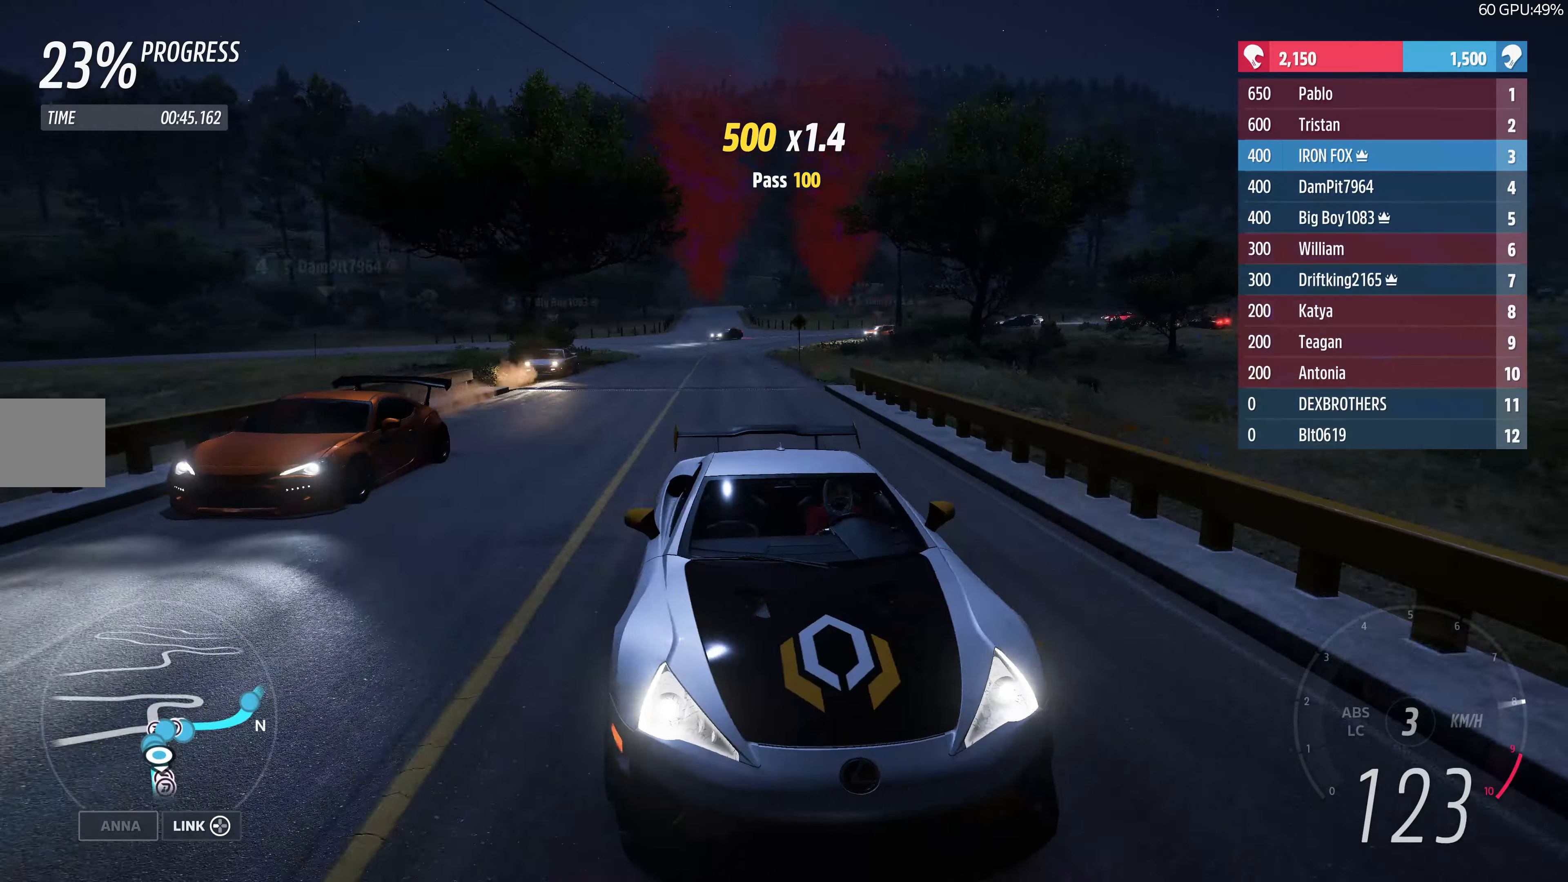
{"buttons": ["R2"], "left_stick": "center", "right_stick": "center", "events": [[117, "left_stick", "left"], [233, "left_stick", "center"], [417, "right_stick", "center"]]}
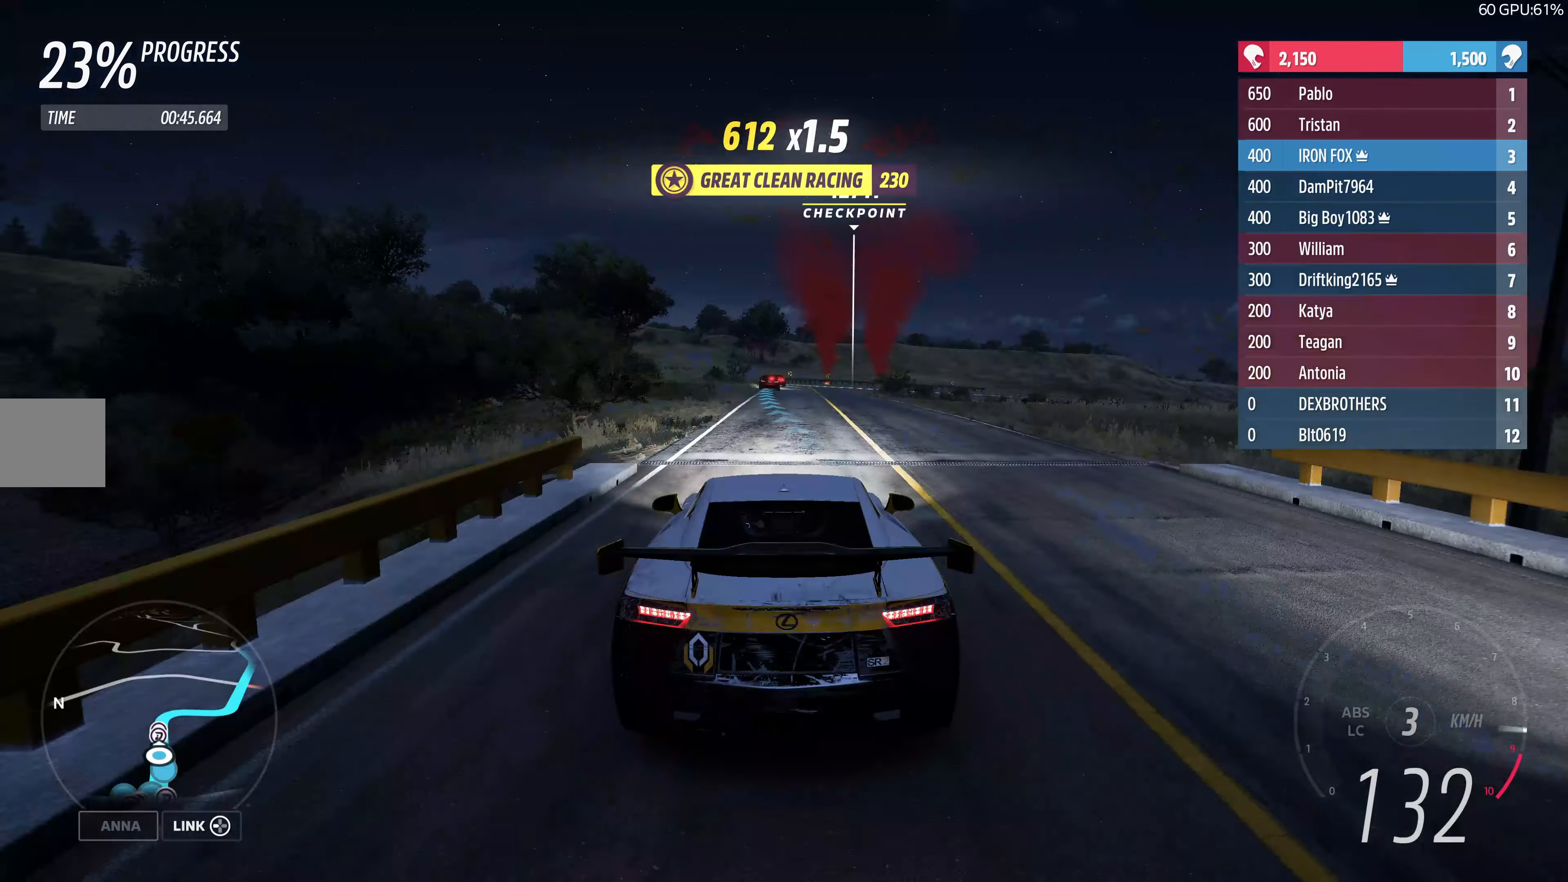
{"buttons": ["R2"], "left_stick": "center", "right_stick": "center", "events": []}
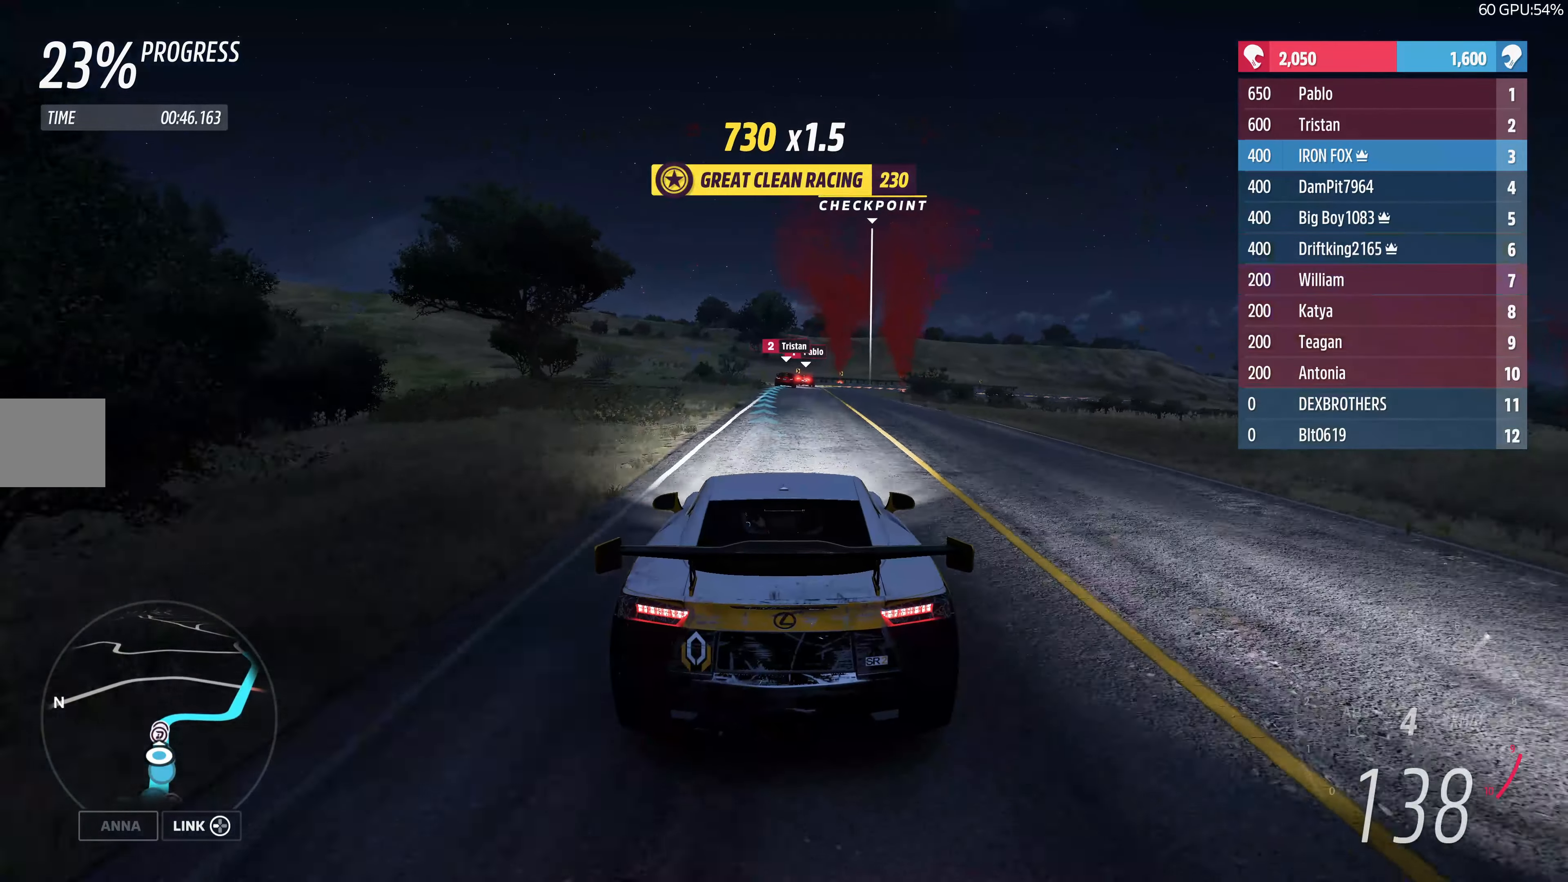
{"buttons": ["R2"], "left_stick": "center", "right_stick": "center", "events": []}
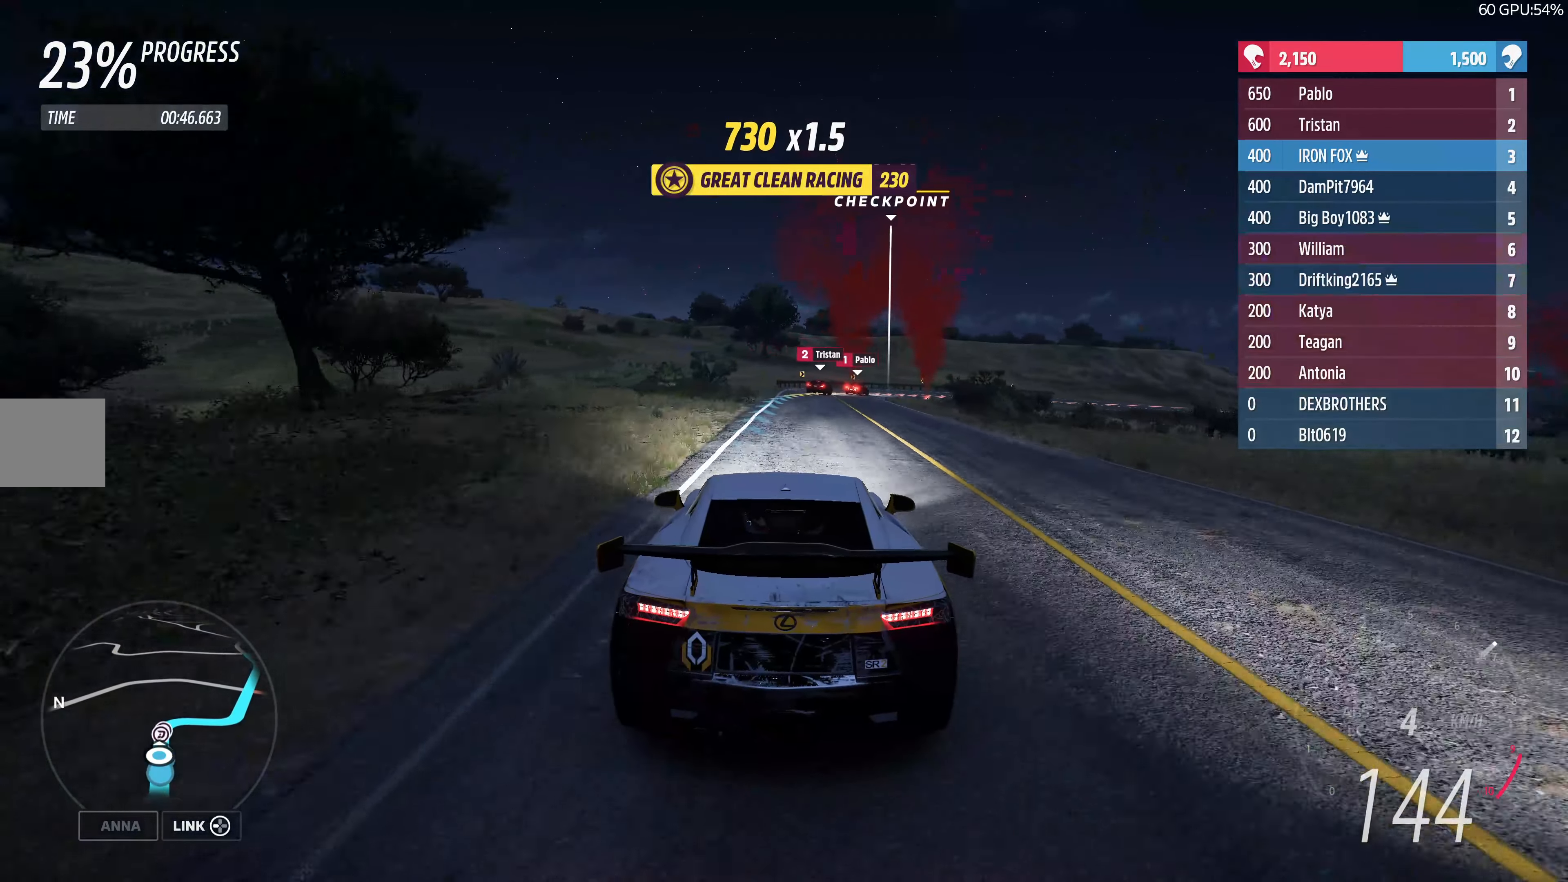
{"buttons": ["R2"], "left_stick": "up", "right_stick": "center", "events": [[133, "left_stick", "up"]]}
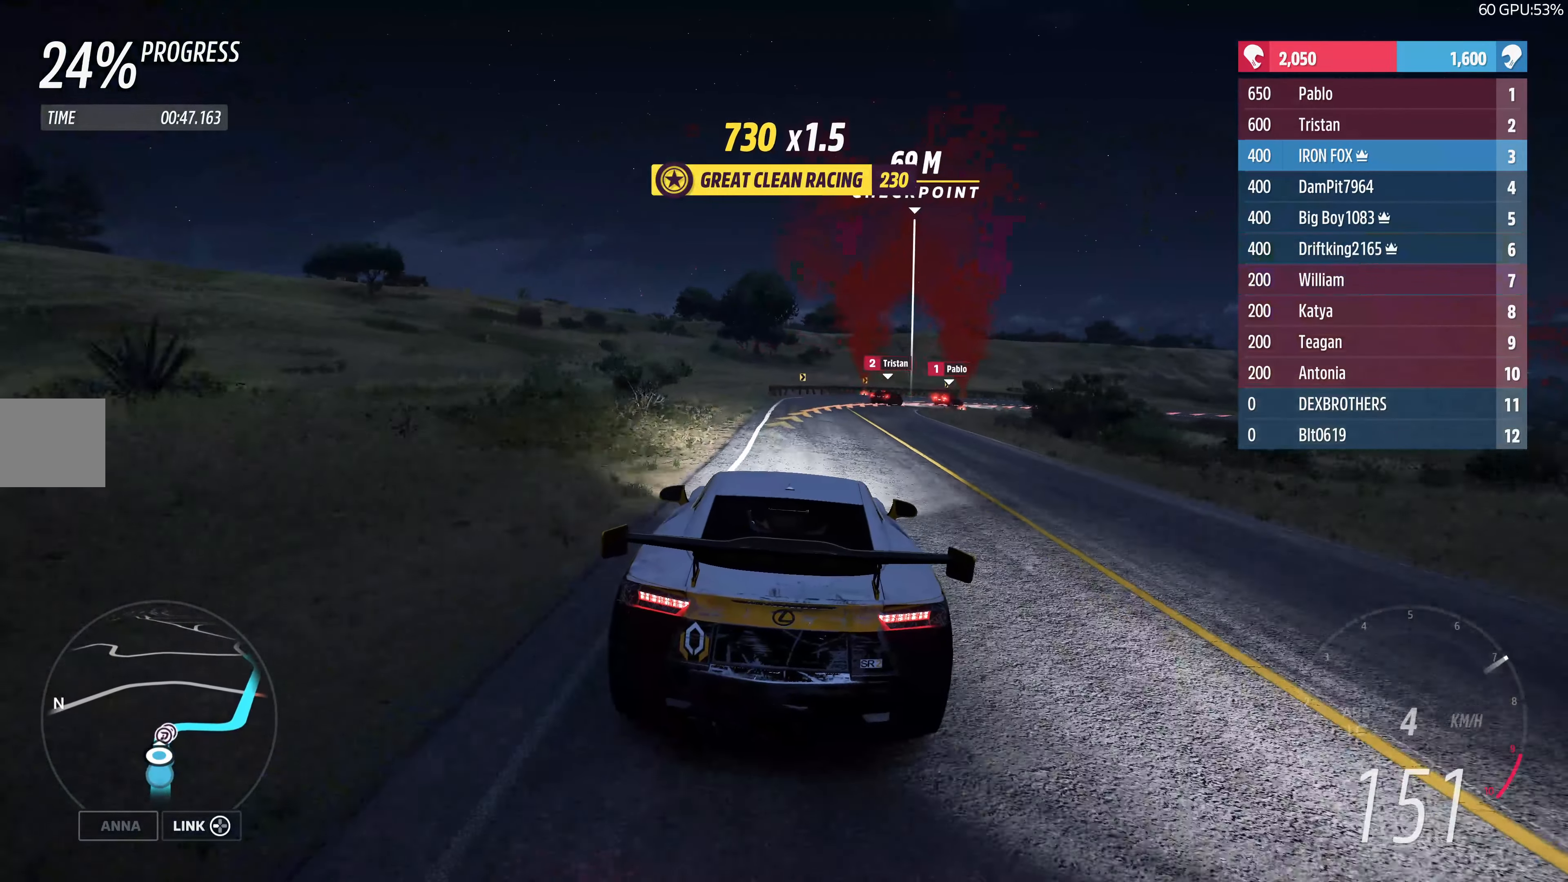
{"buttons": [], "left_stick": "up-right", "right_stick": "center", "events": [[133, "left_stick", "up-right"], [483, "R2", "up"]]}
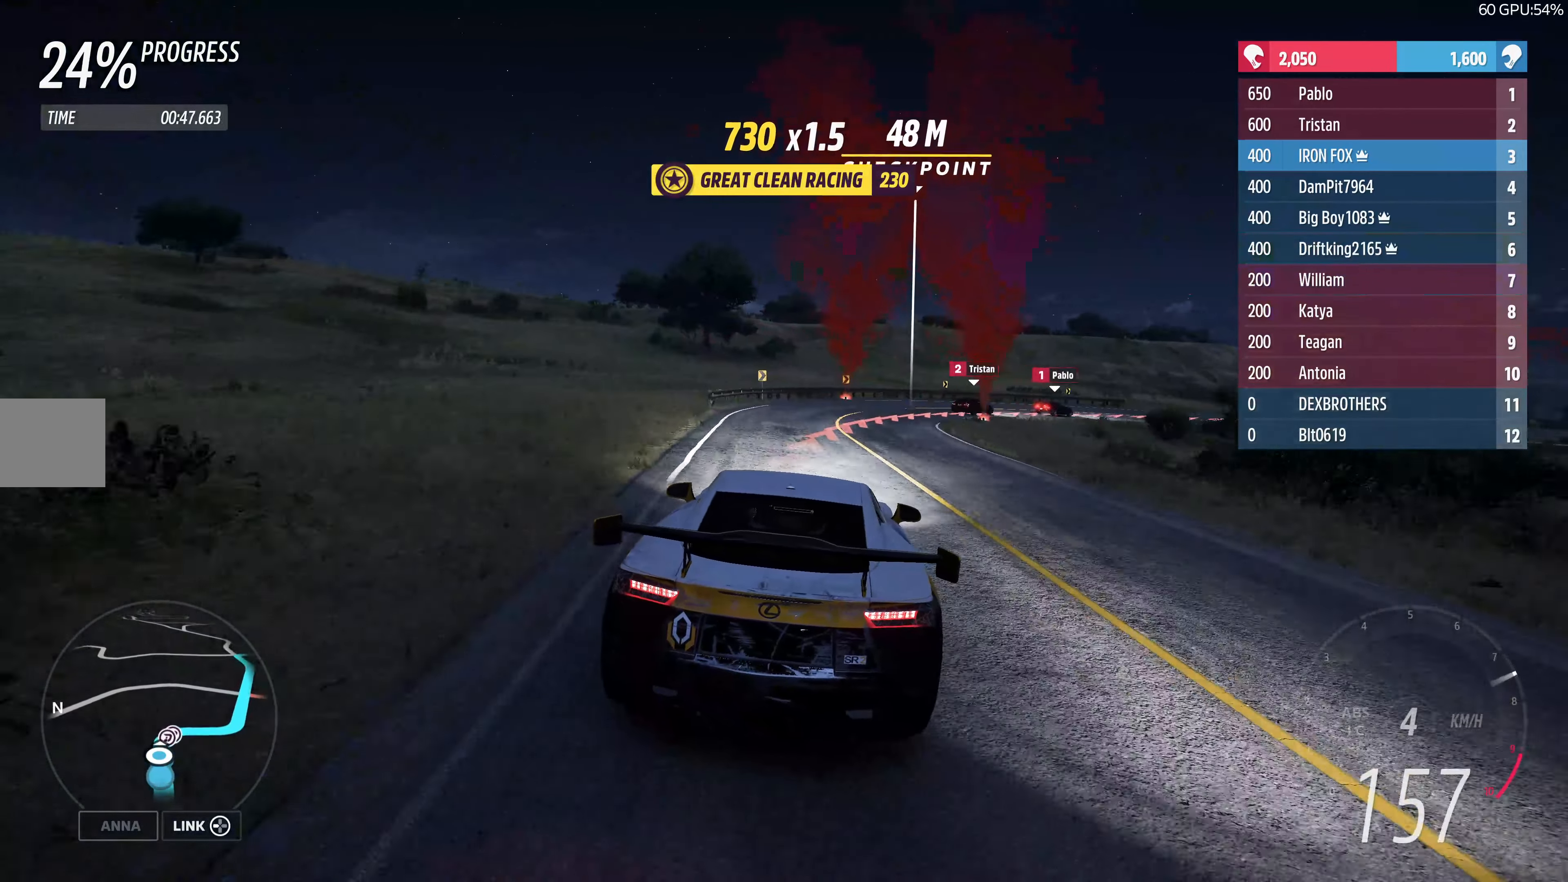
{"buttons": ["L2"], "left_stick": "up", "right_stick": "center", "events": [[300, "left_stick", "center"], [400, "left_stick", "right"], [467, "L2", "down"], [500, "left_stick", "up"]]}
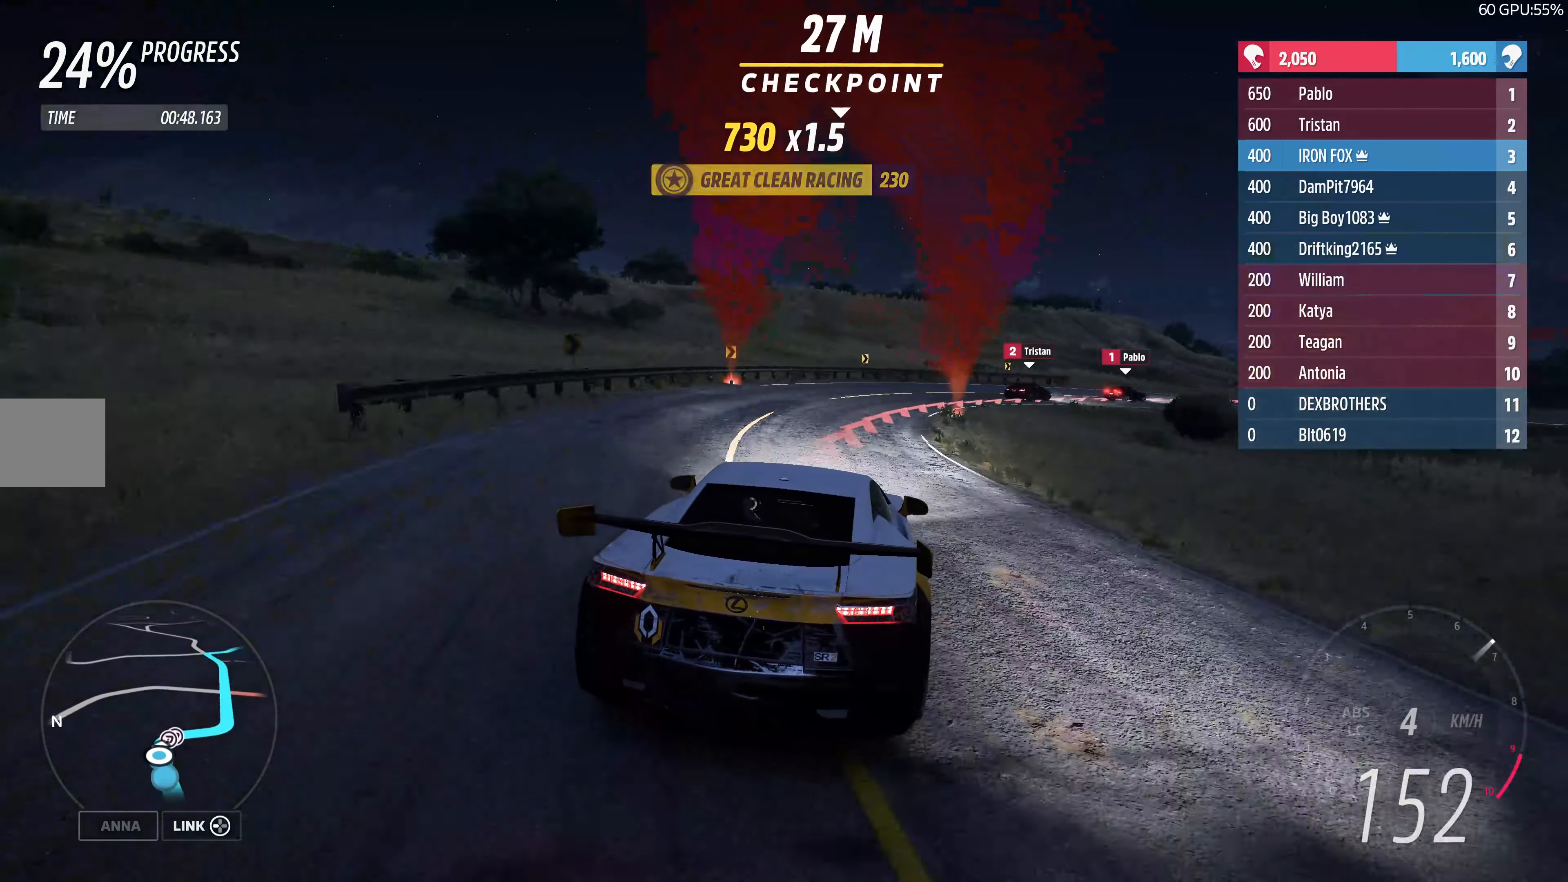
{"buttons": [], "left_stick": "up-right", "right_stick": "center", "events": [[150, "L2", "up"], [200, "left_stick", "up-right"]]}